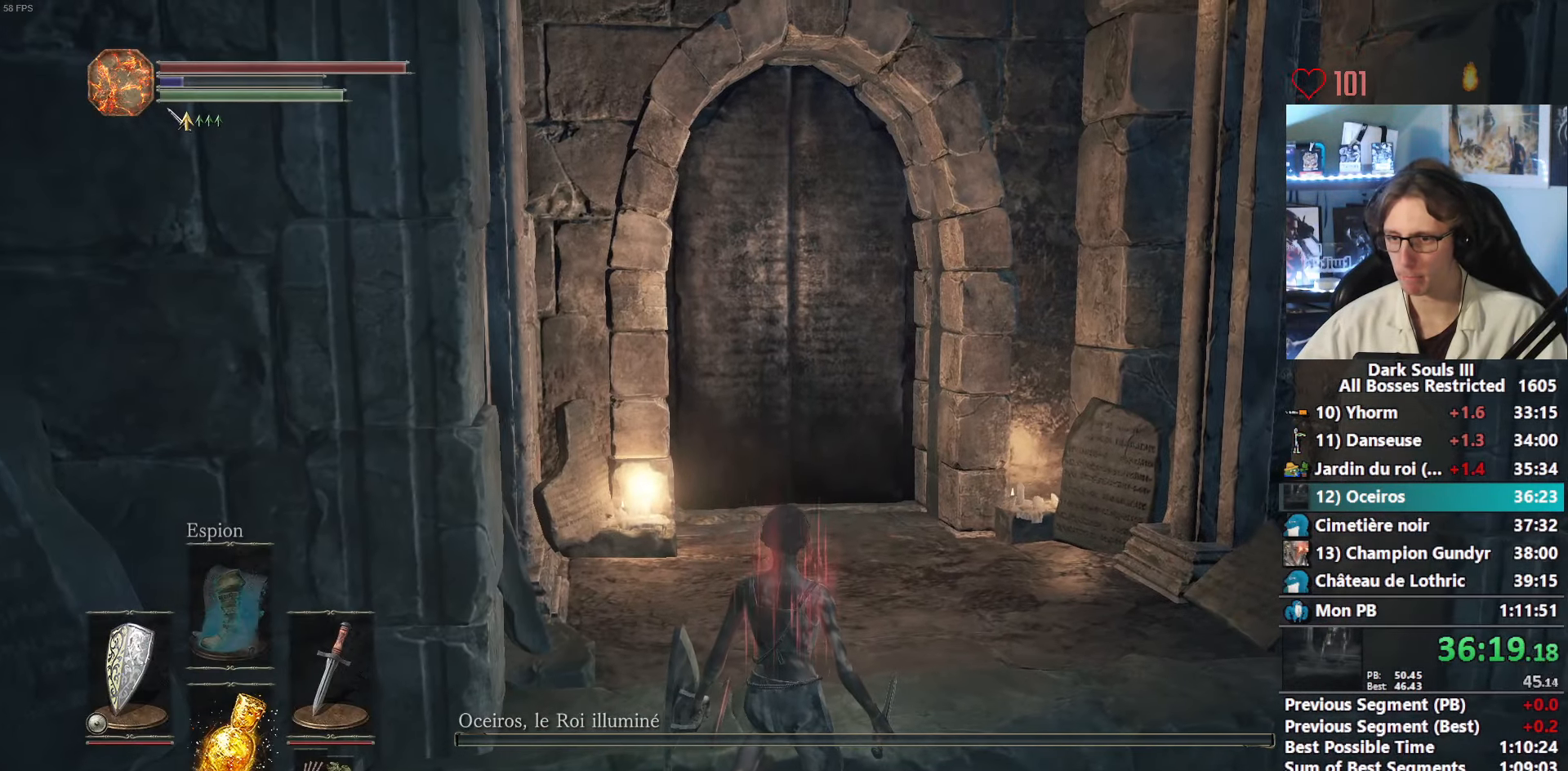
Gameplay with keyboard and mouse; each line is a JSON object with the keys and mouse buttons held at the frame after it. "events" lists presses ("down") and releases ("up") of "0", "1", "2", "3", "4", "a", "alt", "ctrl", "d", "down", "e", "f", "g", "left", "q", "r", "return", "right", "s", "shift", "space", "tab", "up", "z", "mouse_left", "mouse_wheel", "mouse_right", "mouse_mb4" and "mouse_mb5" between this image and that frame as [ms after this image, input, new state], when the widget could be followed in between. "mouse_left", "mouse_wheel", "mouse_right", "mouse_mb4", "mouse_mb5" = the "left", "wheel", "right", "mb4", "mb5" buttons of the "mouse" list. No other keys are recorded. "wheel" means that the mouse wheel is clicked or scrolled. Not read: mouse_move.
{"keys": ["space"], "mouse": [], "events": [[34, "mouse_wheel", "down"], [167, "mouse_wheel", "up"]]}
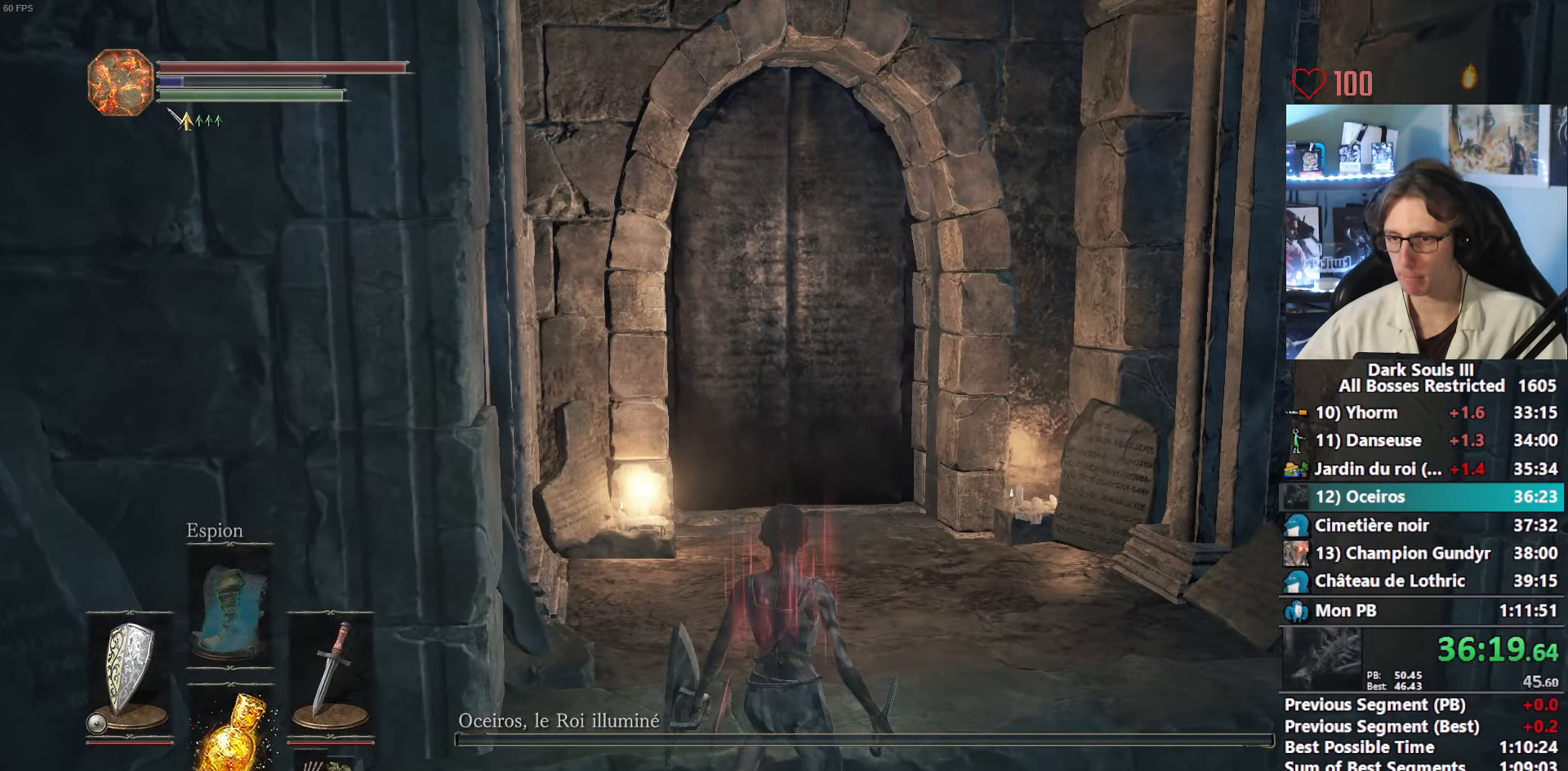
{"keys": ["space"], "mouse": [], "events": []}
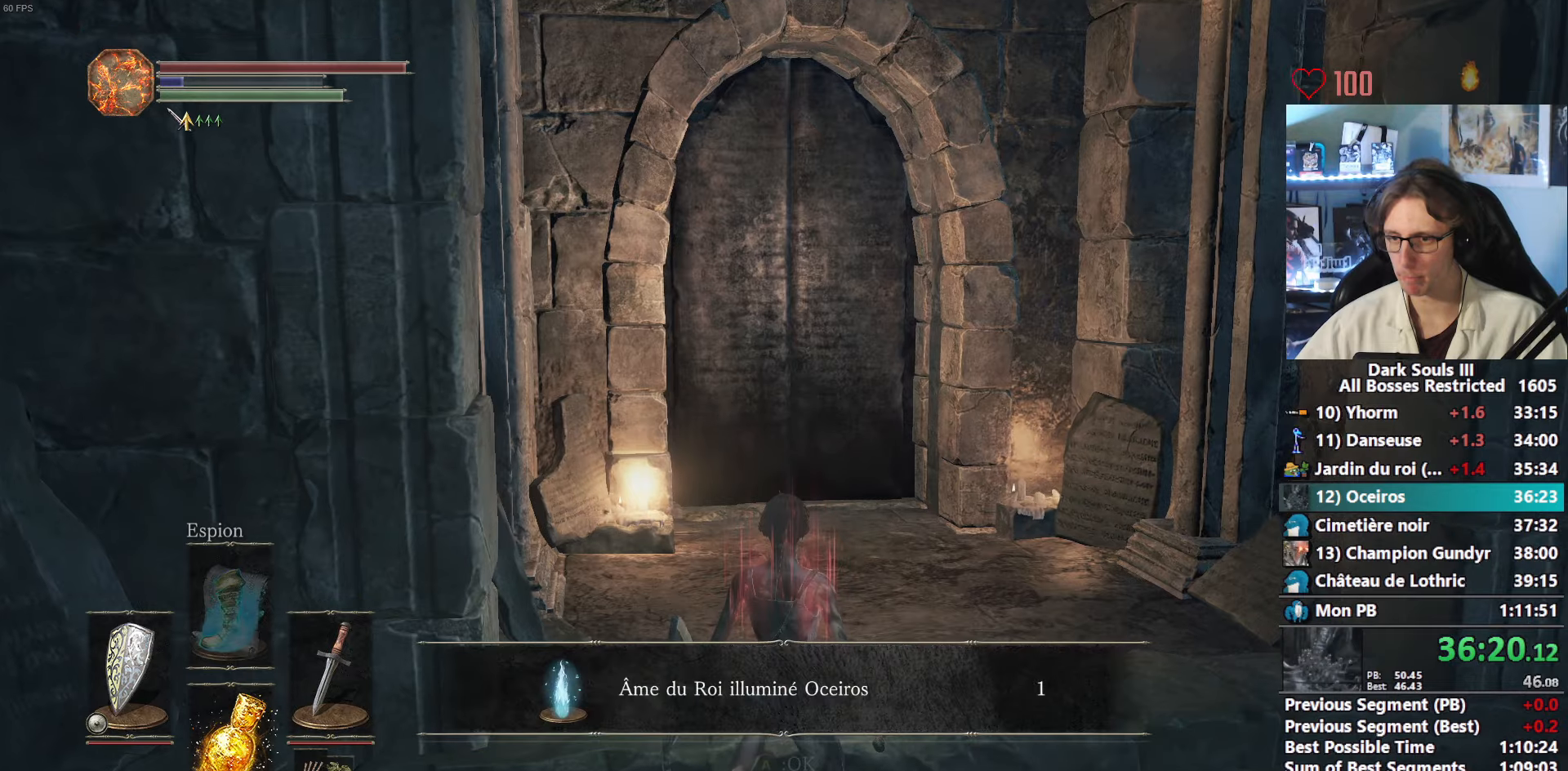
{"keys": ["e", "space", "z"], "mouse": [], "events": [[250, "z", "down"], [433, "e", "down"]]}
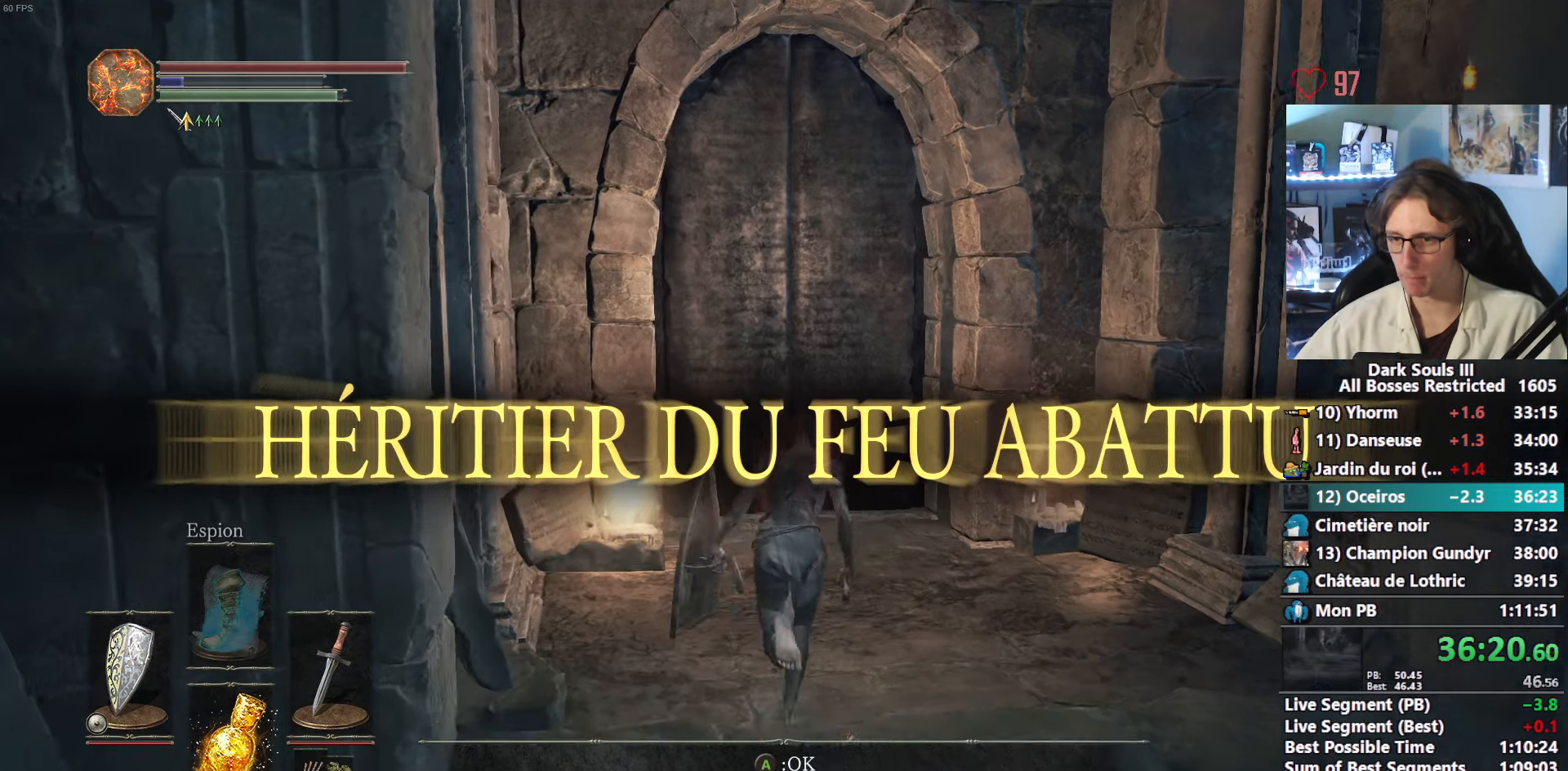
{"keys": ["space", "z"], "mouse": [], "events": [[33, "e", "up"], [133, "e", "down"], [166, "e", "up"], [266, "e", "down"], [316, "e", "up"], [400, "e", "down"], [450, "e", "up"]]}
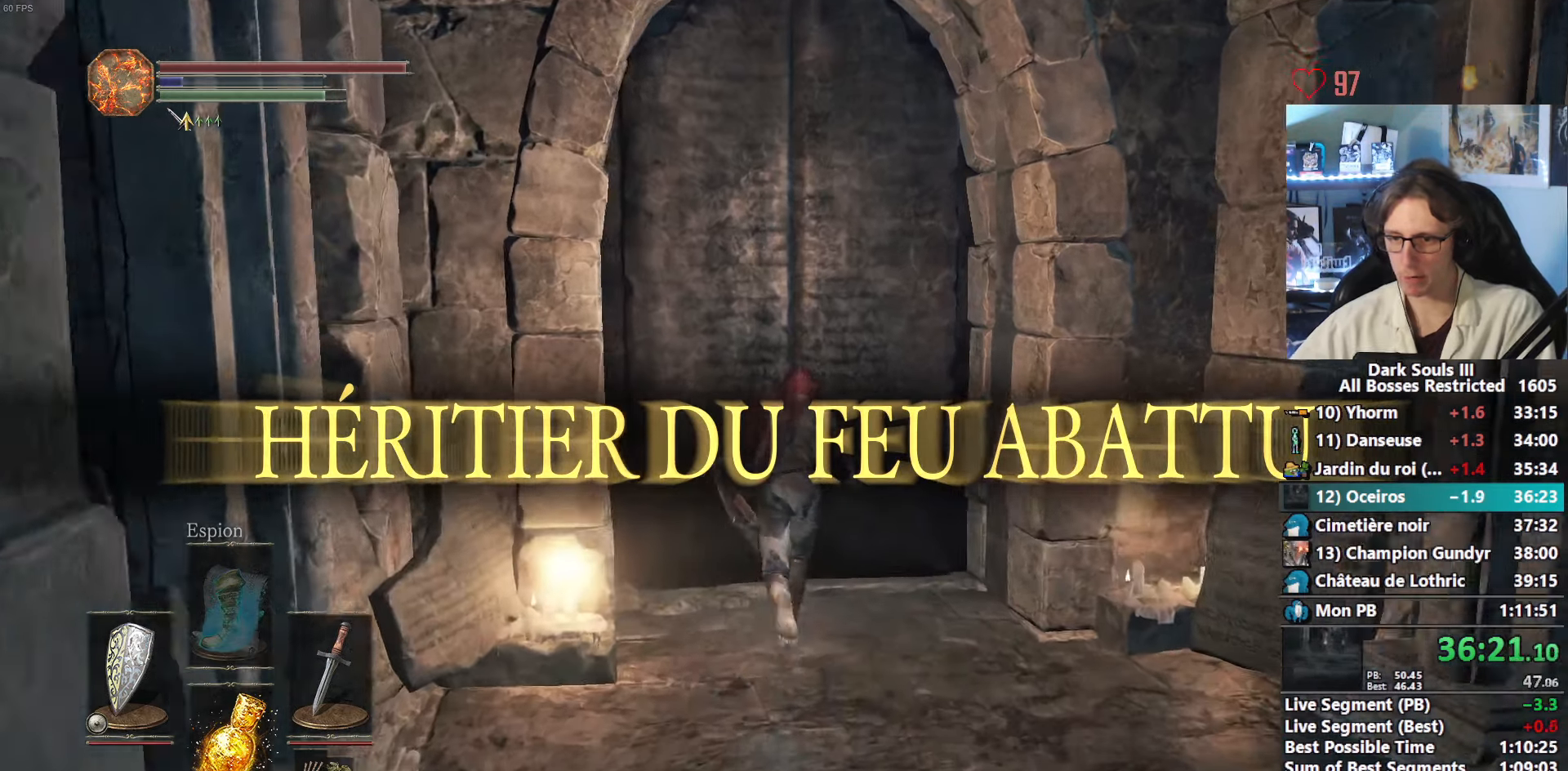
{"keys": ["left"], "mouse": [], "events": [[50, "e", "down"], [100, "e", "up"], [183, "e", "down"], [283, "e", "up"], [283, "z", "up"], [333, "space", "up"], [383, "tab", "down"], [466, "left", "down"], [466, "tab", "up"]]}
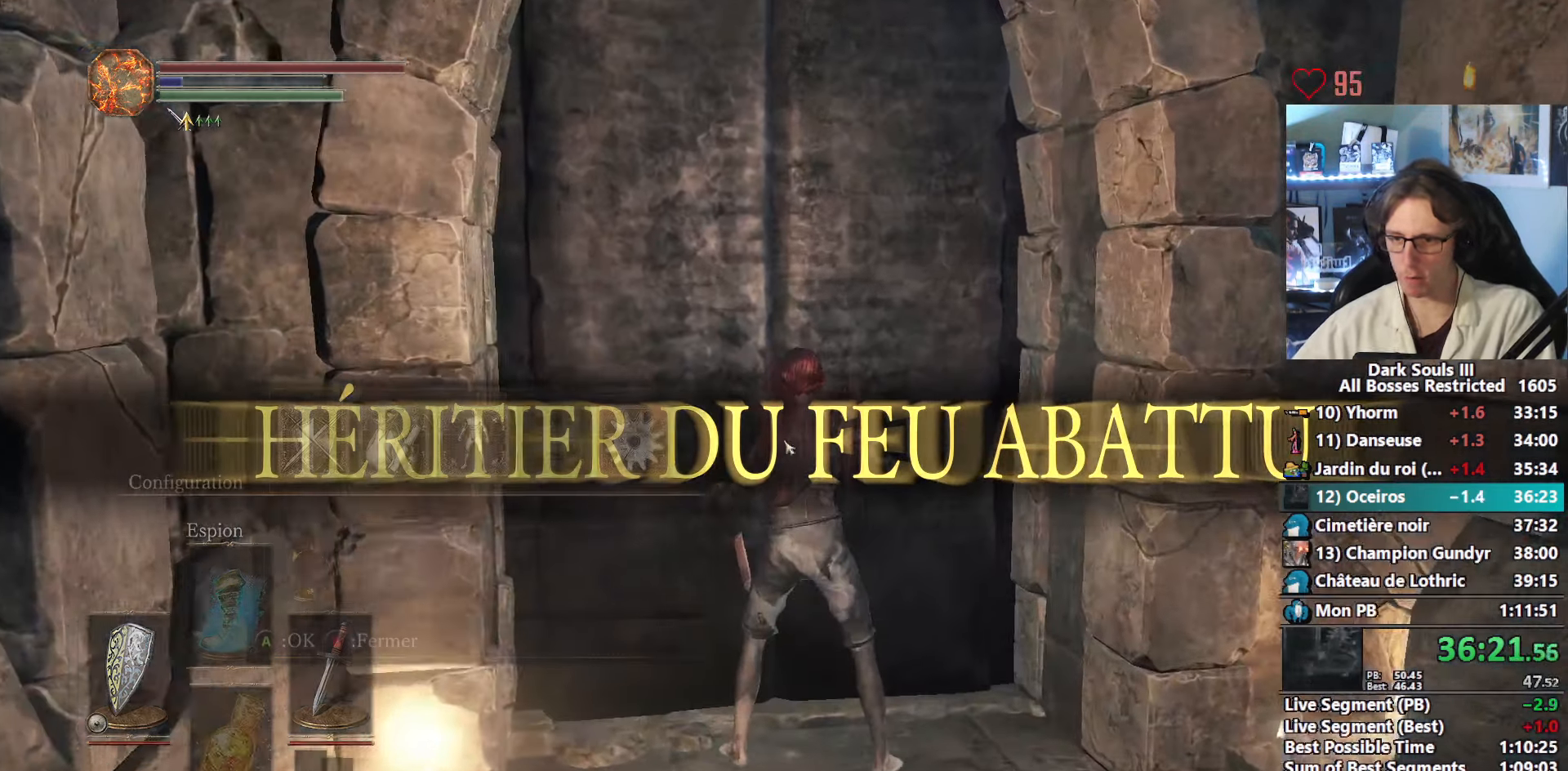
{"keys": ["left"], "mouse": [], "events": [[66, "e", "down"], [66, "left", "up"], [116, "0", "down"], [116, "e", "up"], [200, "0", "up"], [200, "e", "down"], [250, "e", "up"], [300, "left", "down"], [350, "e", "down"], [400, "e", "up"], [433, "e", "down"], [483, "e", "up"]]}
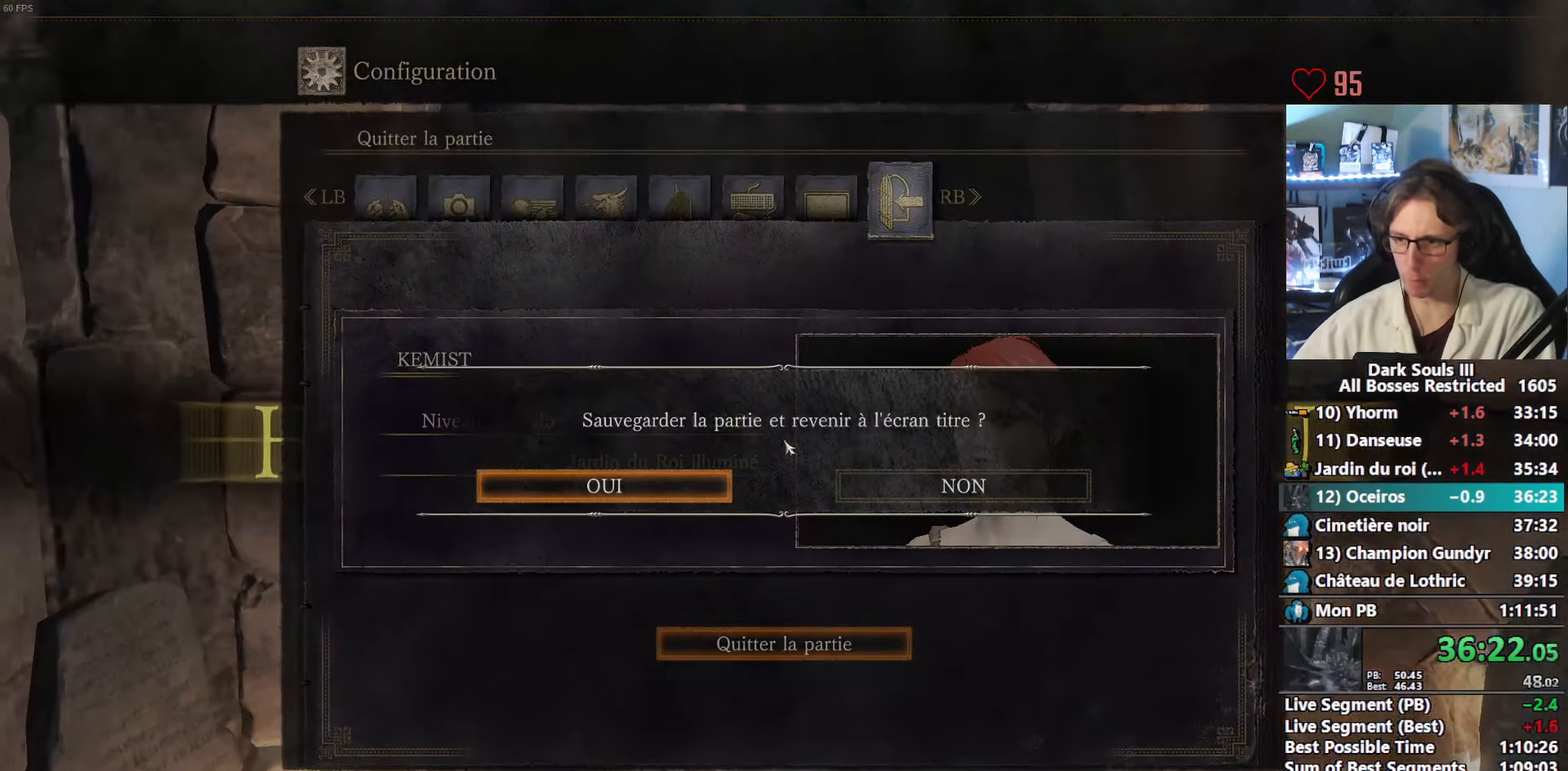
{"keys": [], "mouse": [], "events": [[33, "e", "down"], [83, "e", "up"], [133, "e", "down"], [166, "e", "up"], [216, "e", "down"], [266, "e", "up"], [400, "e", "down"], [400, "left", "up"], [500, "e", "up"]]}
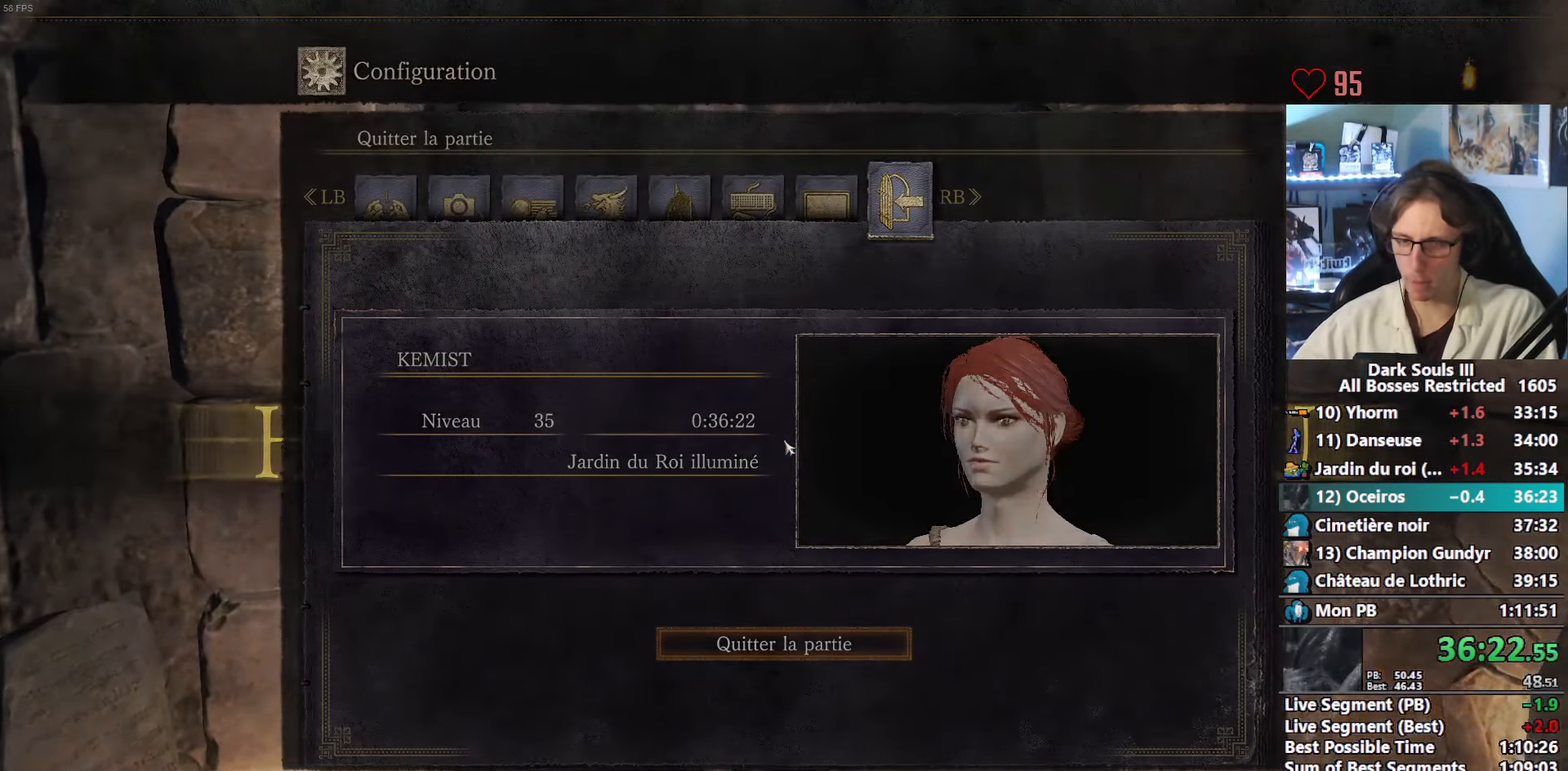
{"keys": [], "mouse": [], "events": [[50, "e", "down"], [150, "e", "up"]]}
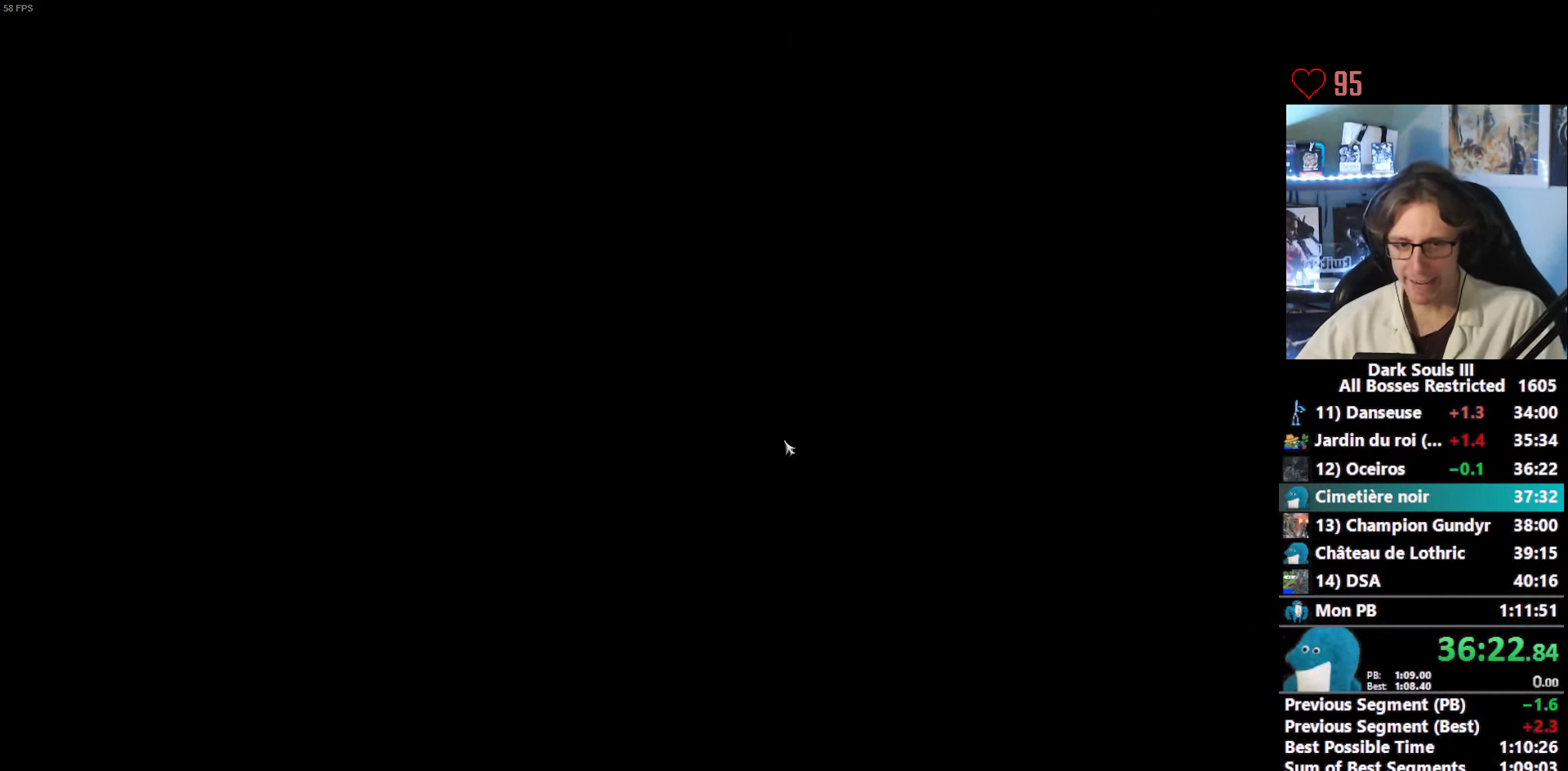
{"keys": ["e"], "mouse": [], "events": [[483, "e", "down"]]}
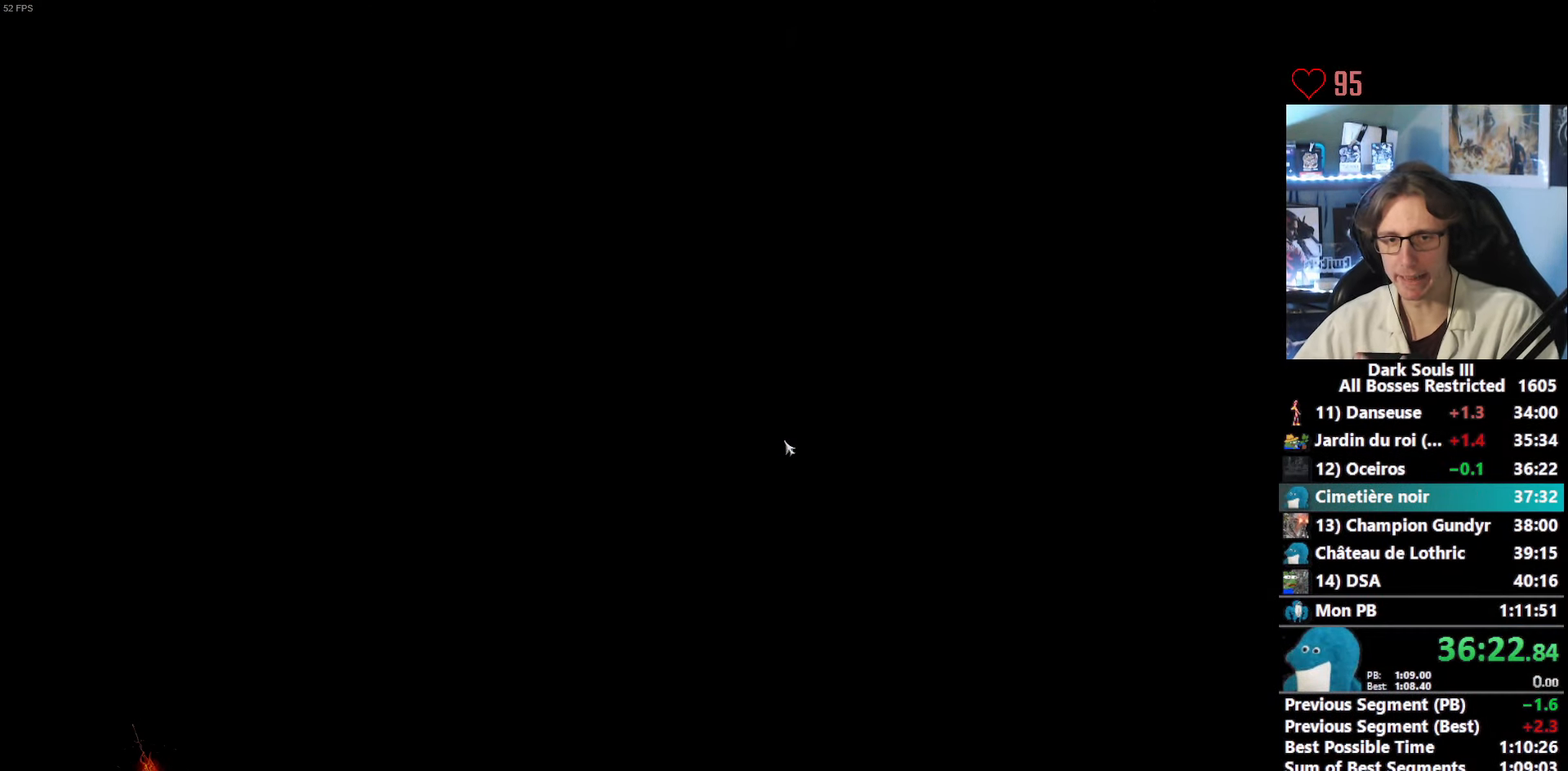
{"keys": [], "mouse": [], "events": [[83, "e", "up"], [166, "e", "down"], [216, "e", "up"], [366, "e", "down"], [400, "e", "up"]]}
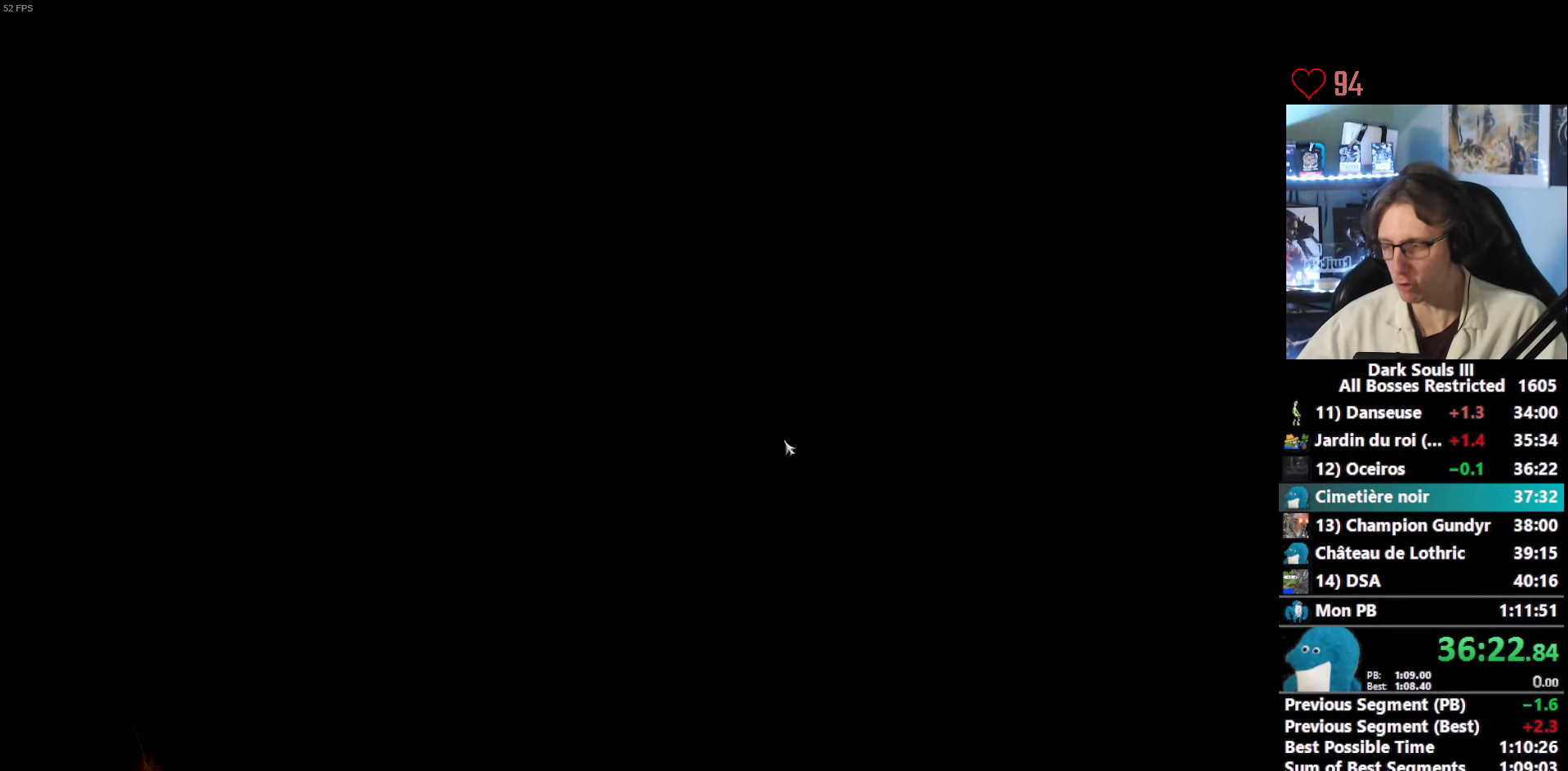
{"keys": ["e"], "mouse": [], "events": [[416, "e", "down"]]}
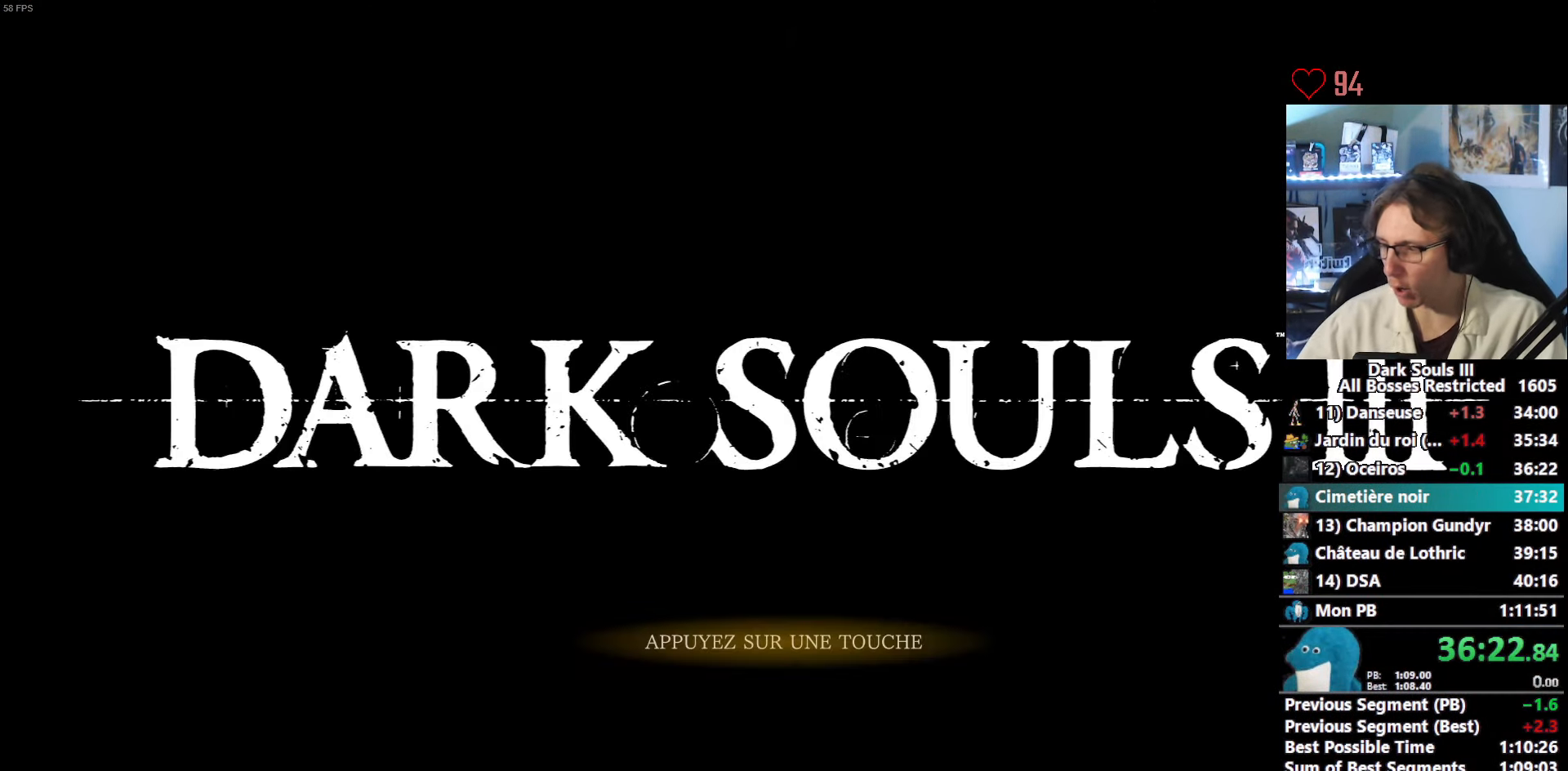
{"keys": [], "mouse": [], "events": [[16, "e", "up"], [116, "e", "down"], [150, "e", "up"], [250, "e", "down"], [300, "e", "up"], [400, "e", "down"], [433, "e", "up"]]}
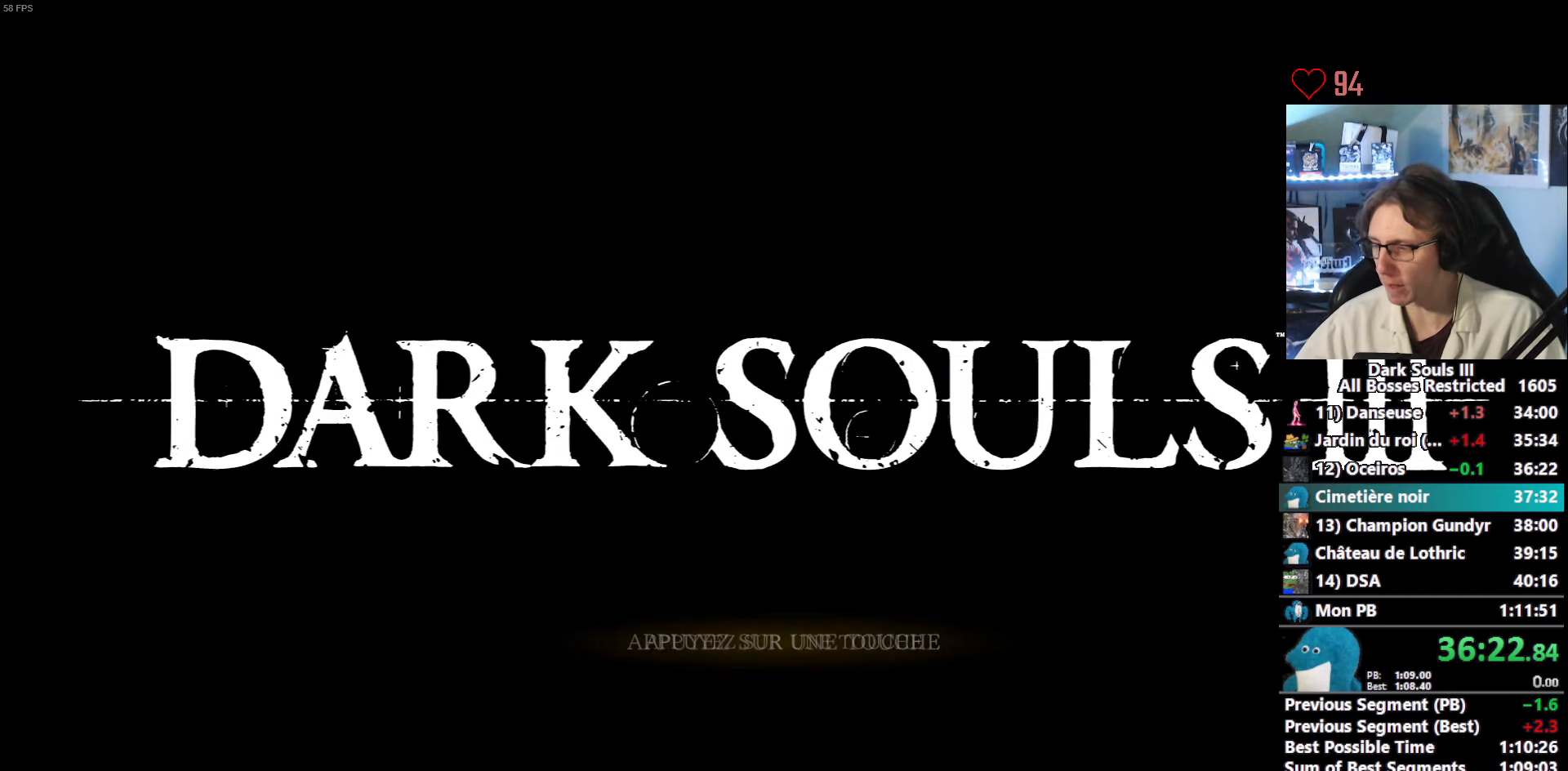
{"keys": [], "mouse": [], "events": [[33, "e", "down"], [83, "e", "up"], [167, "e", "down"], [217, "e", "up"], [317, "e", "down"], [367, "e", "up"], [450, "e", "down"], [500, "e", "up"]]}
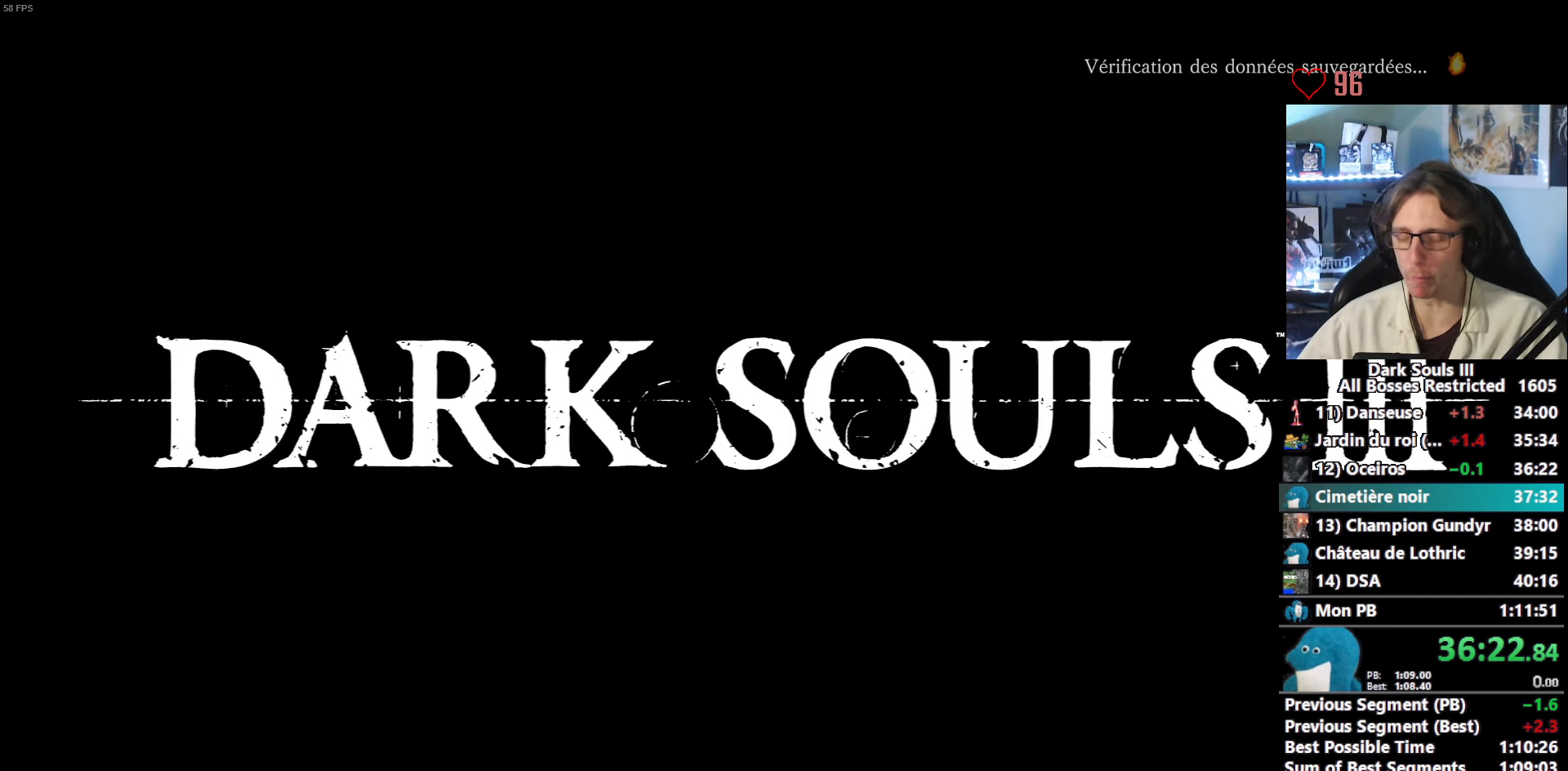
{"keys": ["e"], "mouse": [], "events": [[100, "e", "down"], [133, "e", "up"], [233, "e", "down"], [283, "e", "up"], [383, "e", "down"]]}
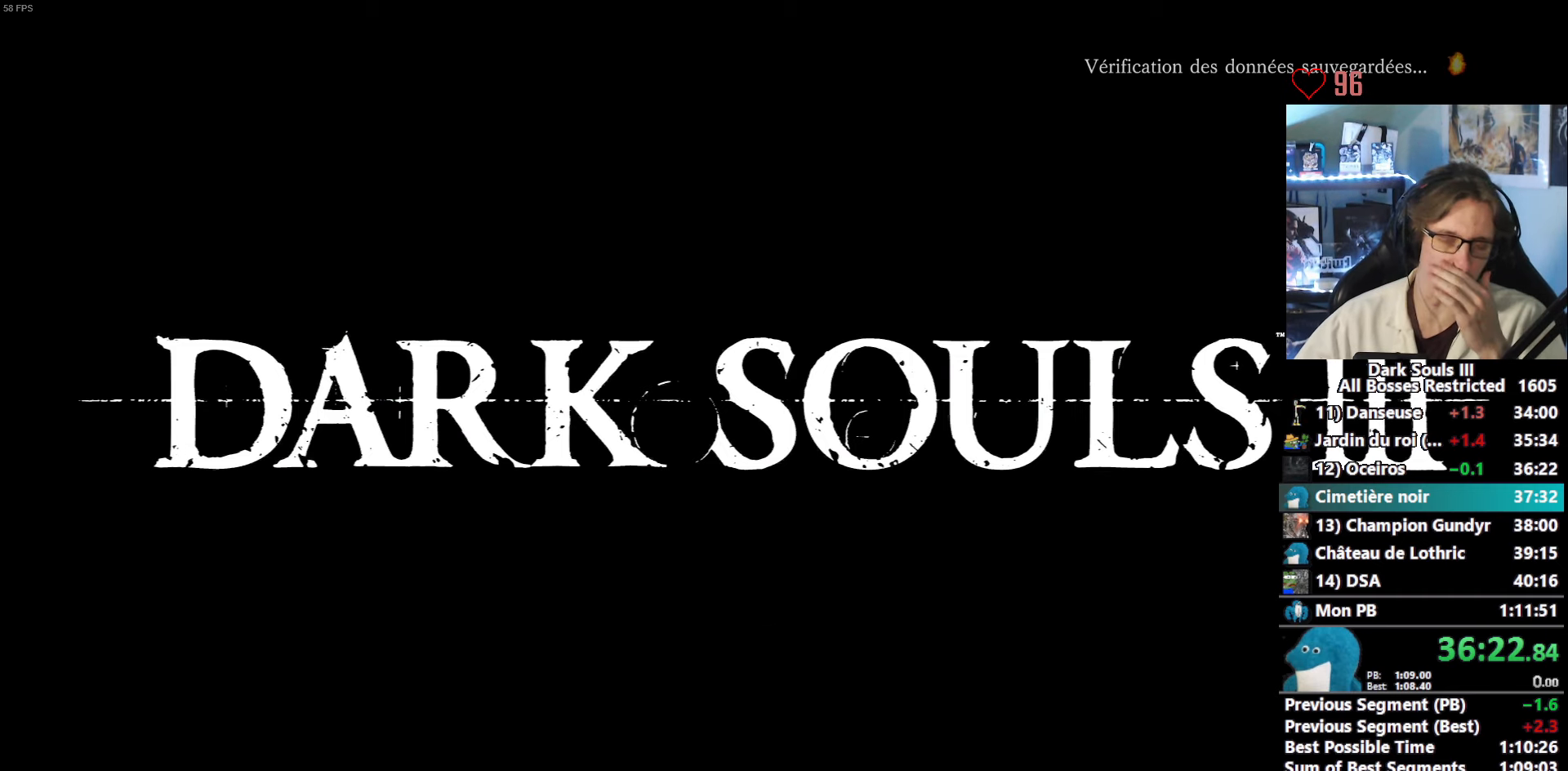
{"keys": ["e"], "mouse": [], "events": [[17, "e", "up"], [67, "e", "down"], [117, "e", "up"], [150, "e", "down"], [250, "e", "up"], [300, "e", "down"], [383, "e", "up"], [433, "e", "down"]]}
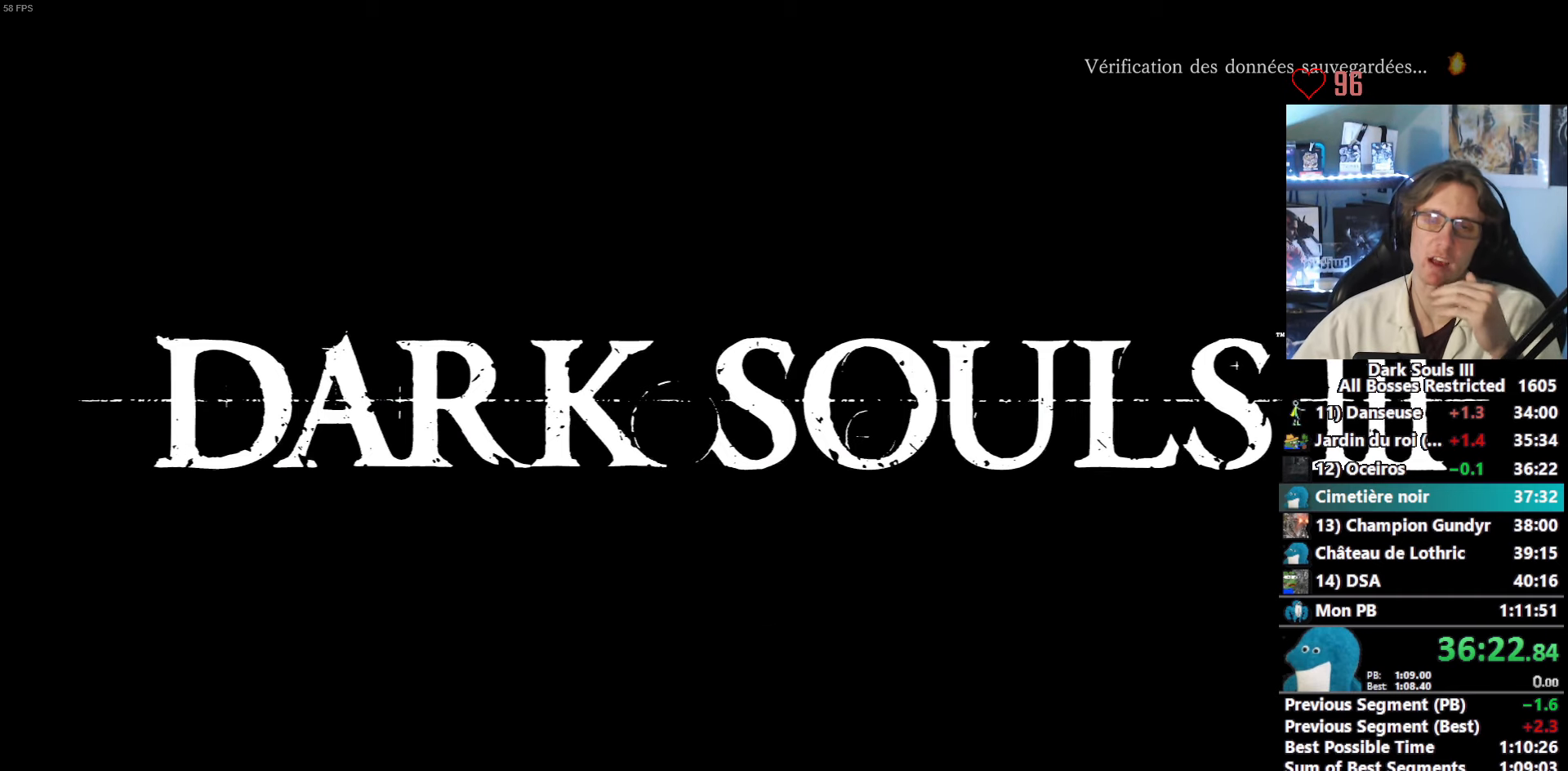
{"keys": [], "mouse": [], "events": [[33, "e", "up"], [267, "e", "down"], [317, "e", "up"], [417, "e", "down"], [450, "e", "up"]]}
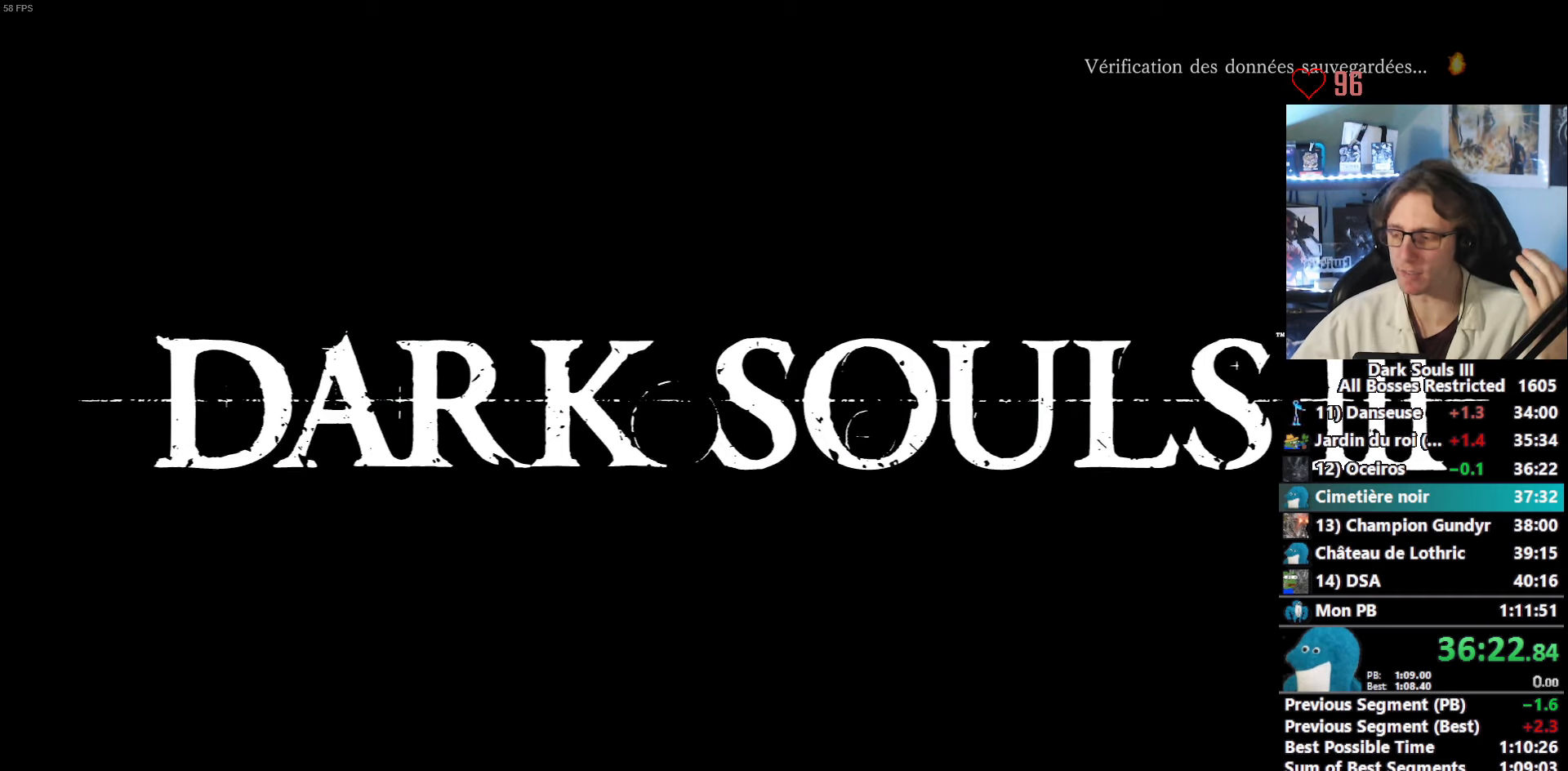
{"keys": [], "mouse": [], "events": [[50, "e", "down"], [100, "e", "up"], [150, "e", "down"], [233, "e", "up"], [333, "e", "down"], [467, "e", "up"]]}
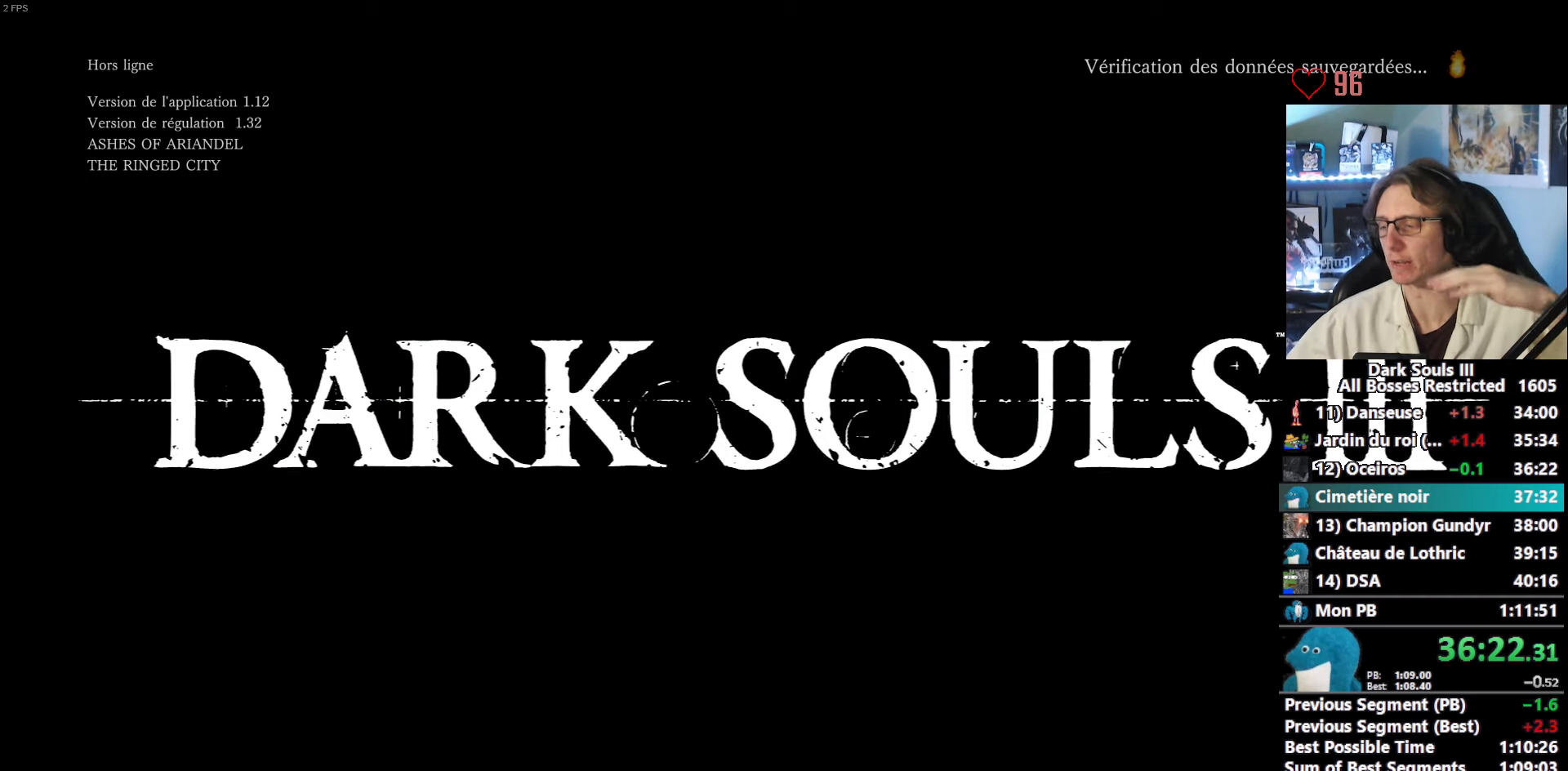
{"keys": [], "mouse": [], "events": [[17, "e", "down"], [150, "e", "up"]]}
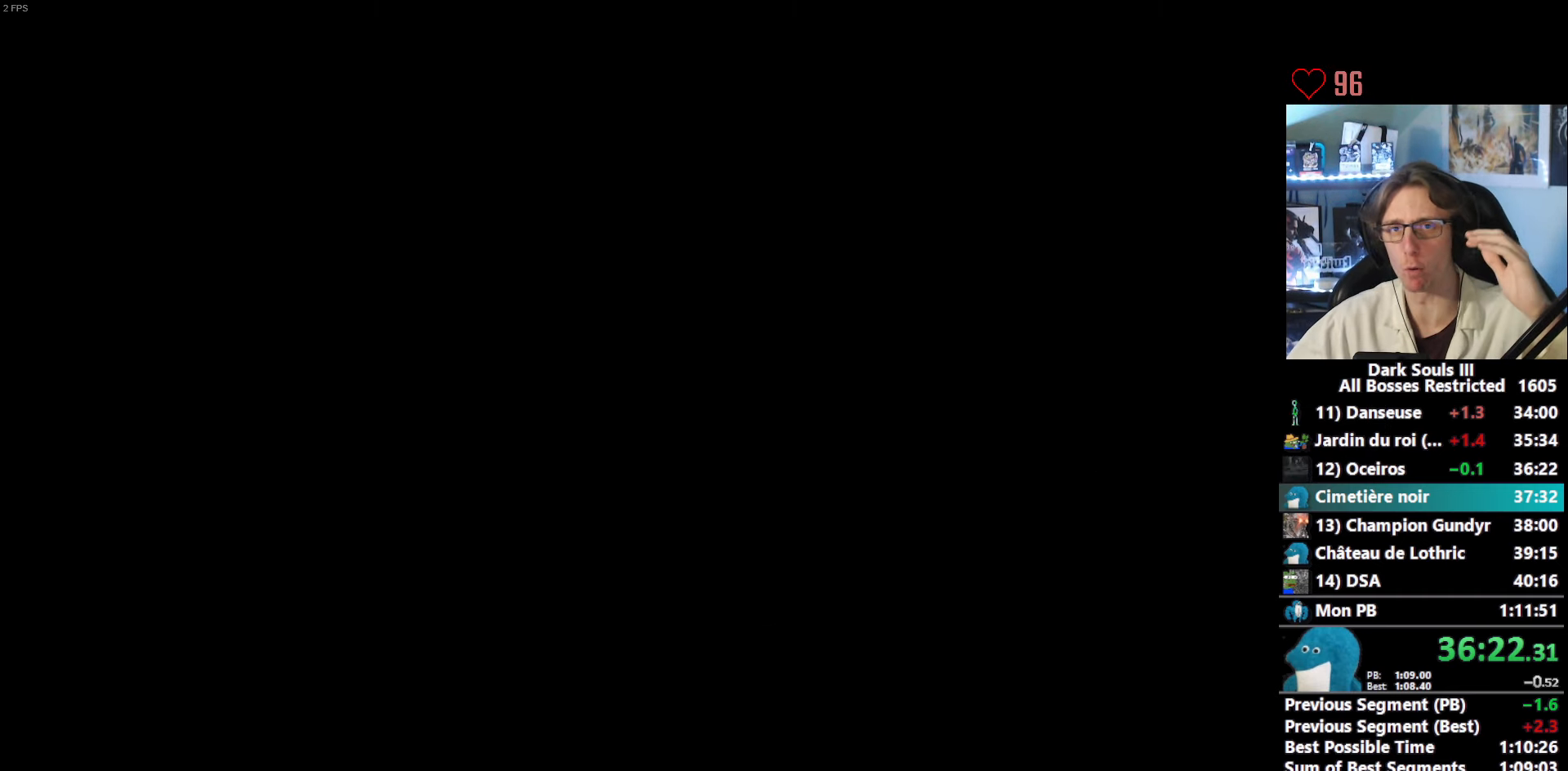
{"keys": [], "mouse": [], "events": []}
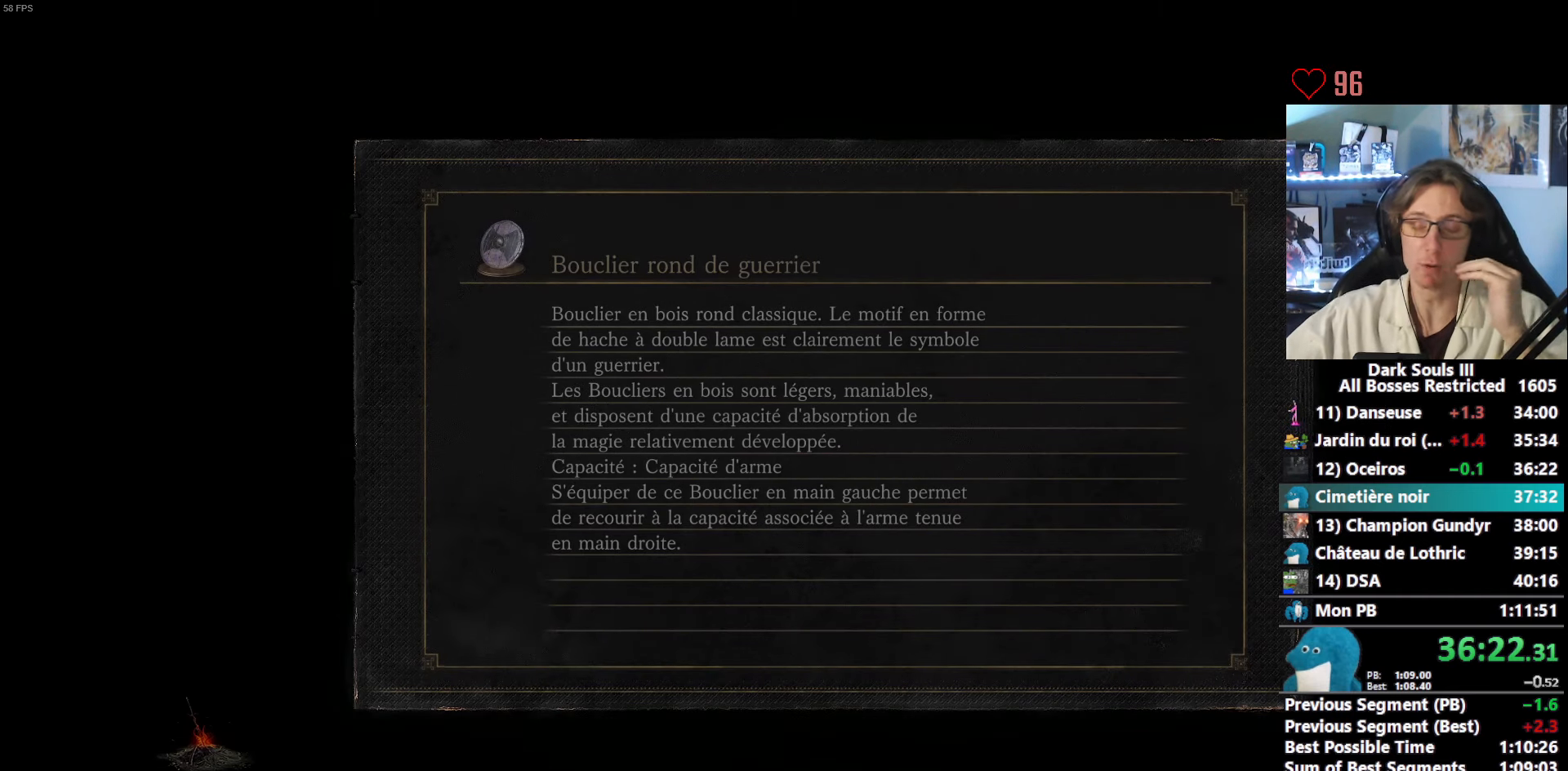
{"keys": [], "mouse": [], "events": []}
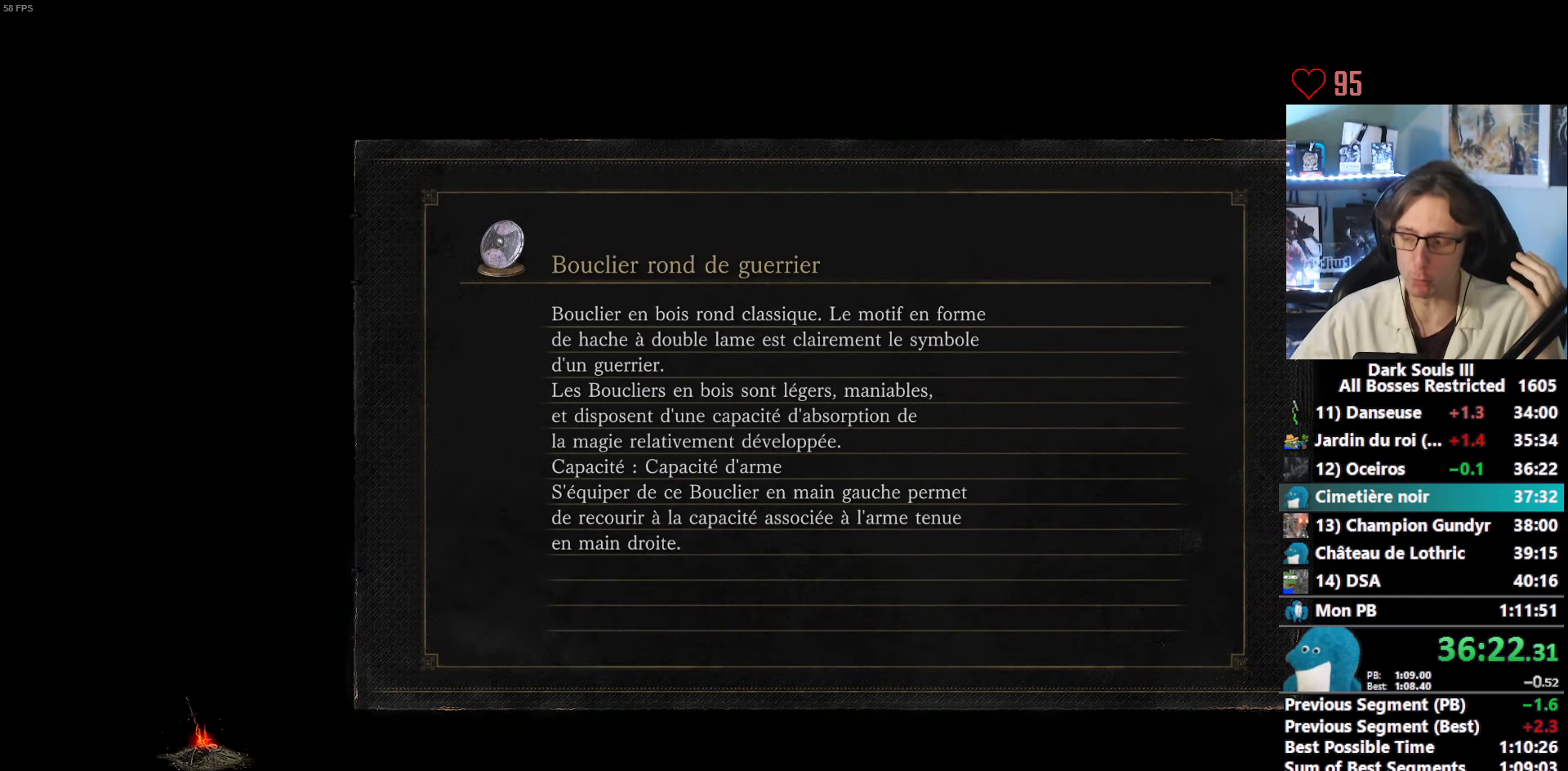
{"keys": [], "mouse": [], "events": []}
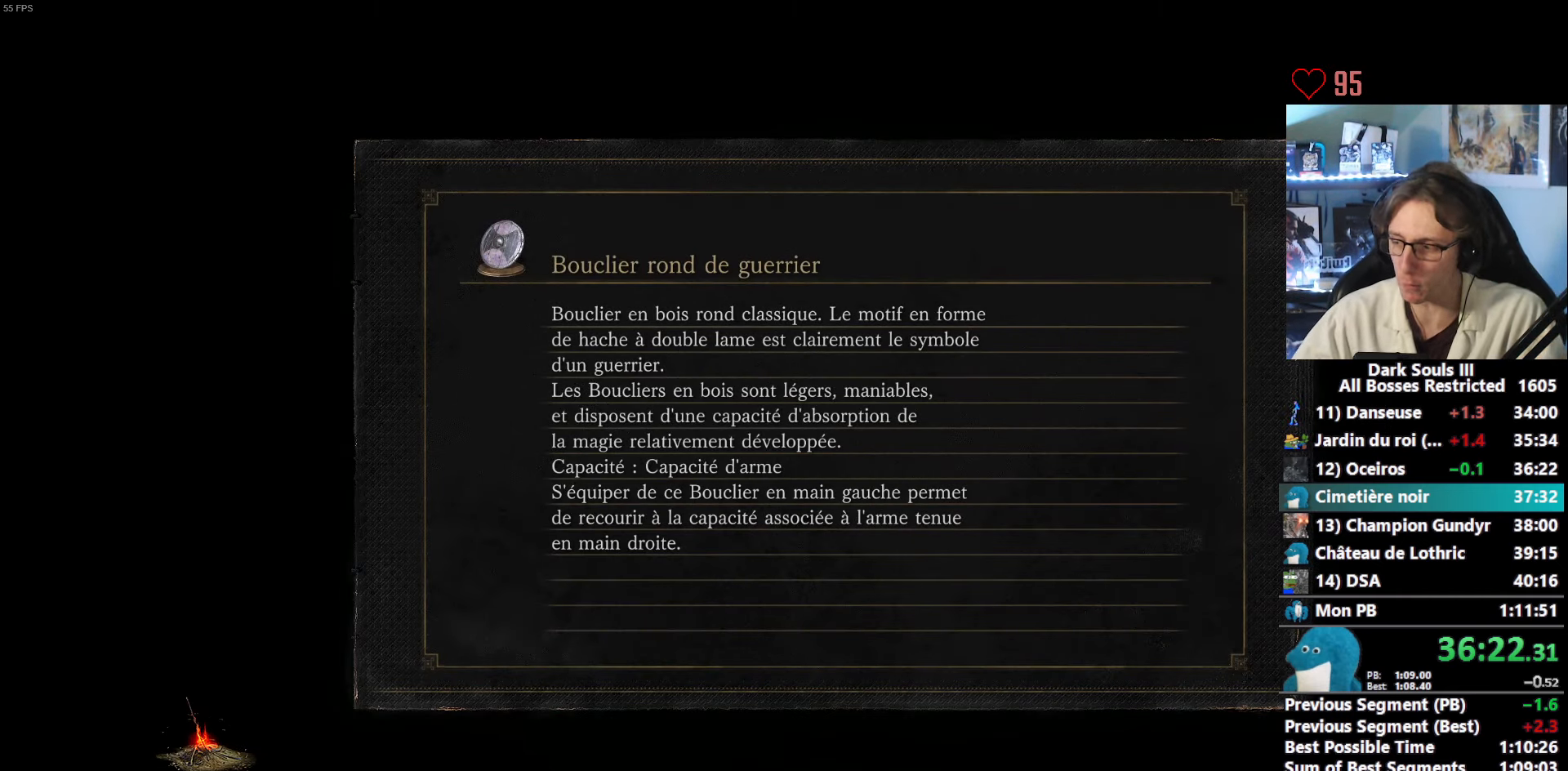
{"keys": [], "mouse": [], "events": []}
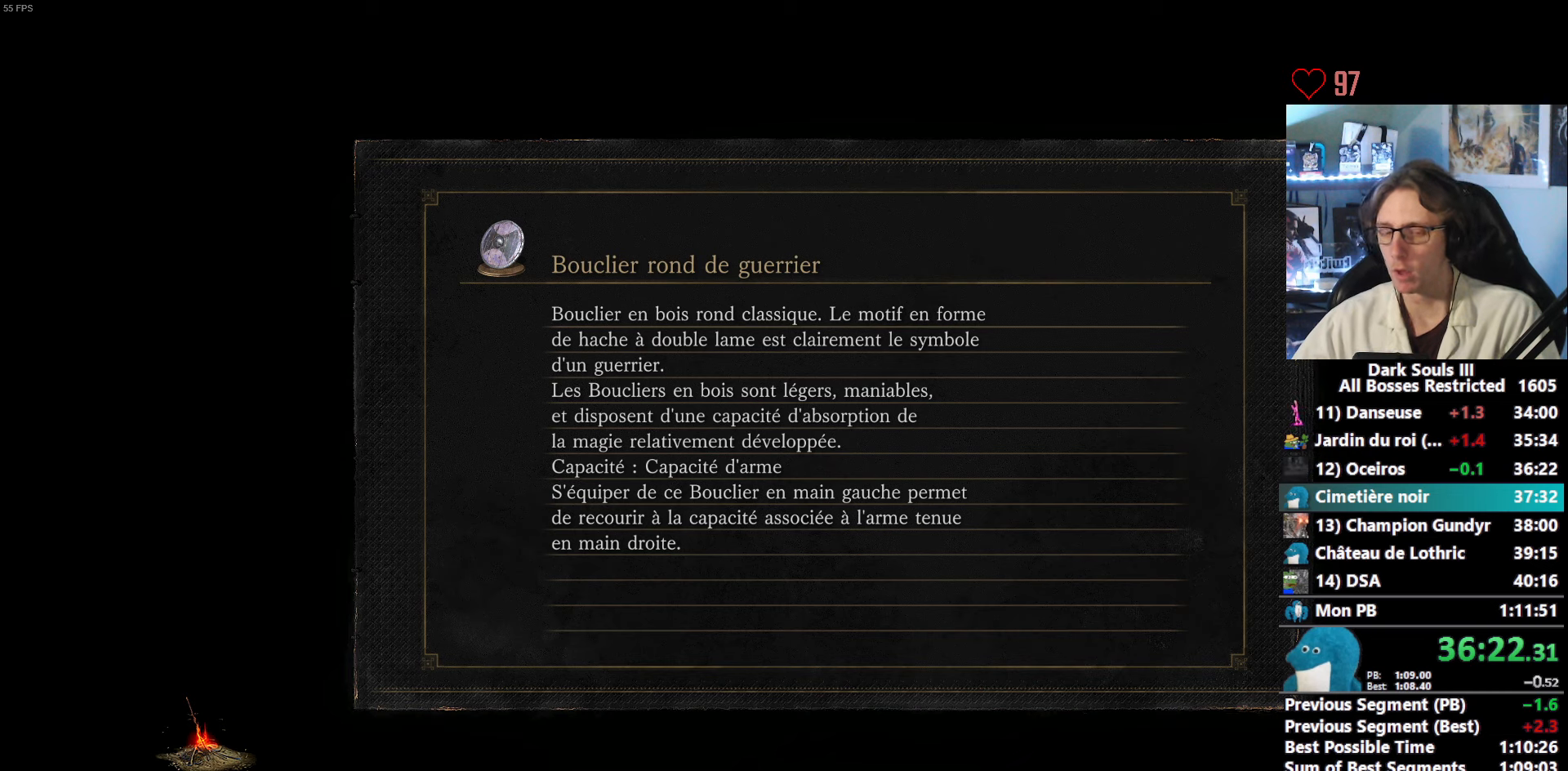
{"keys": ["space", "z"], "mouse": [], "events": [[334, "z", "down"], [384, "space", "down"]]}
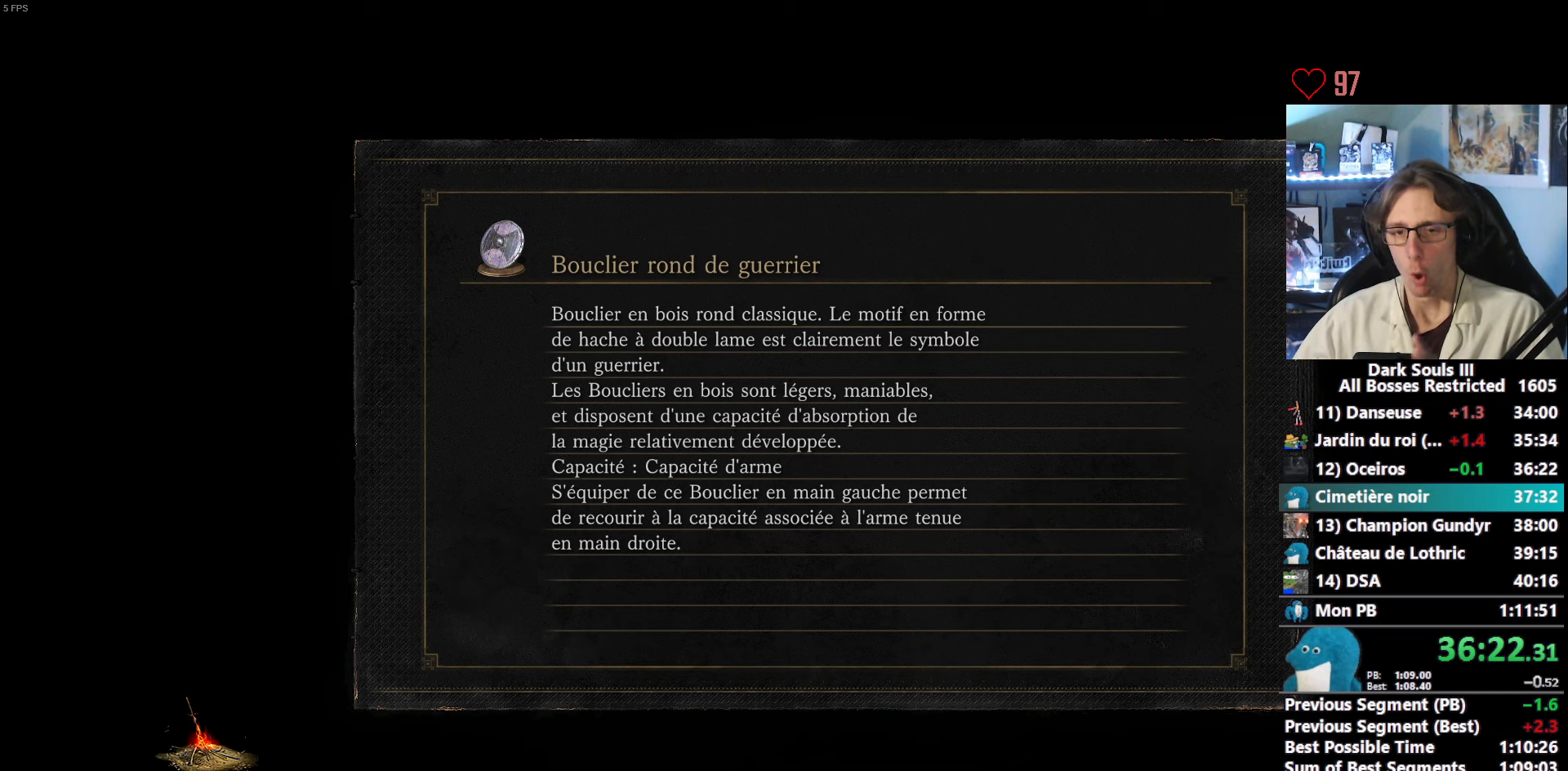
{"keys": ["space", "z"], "mouse": [], "events": []}
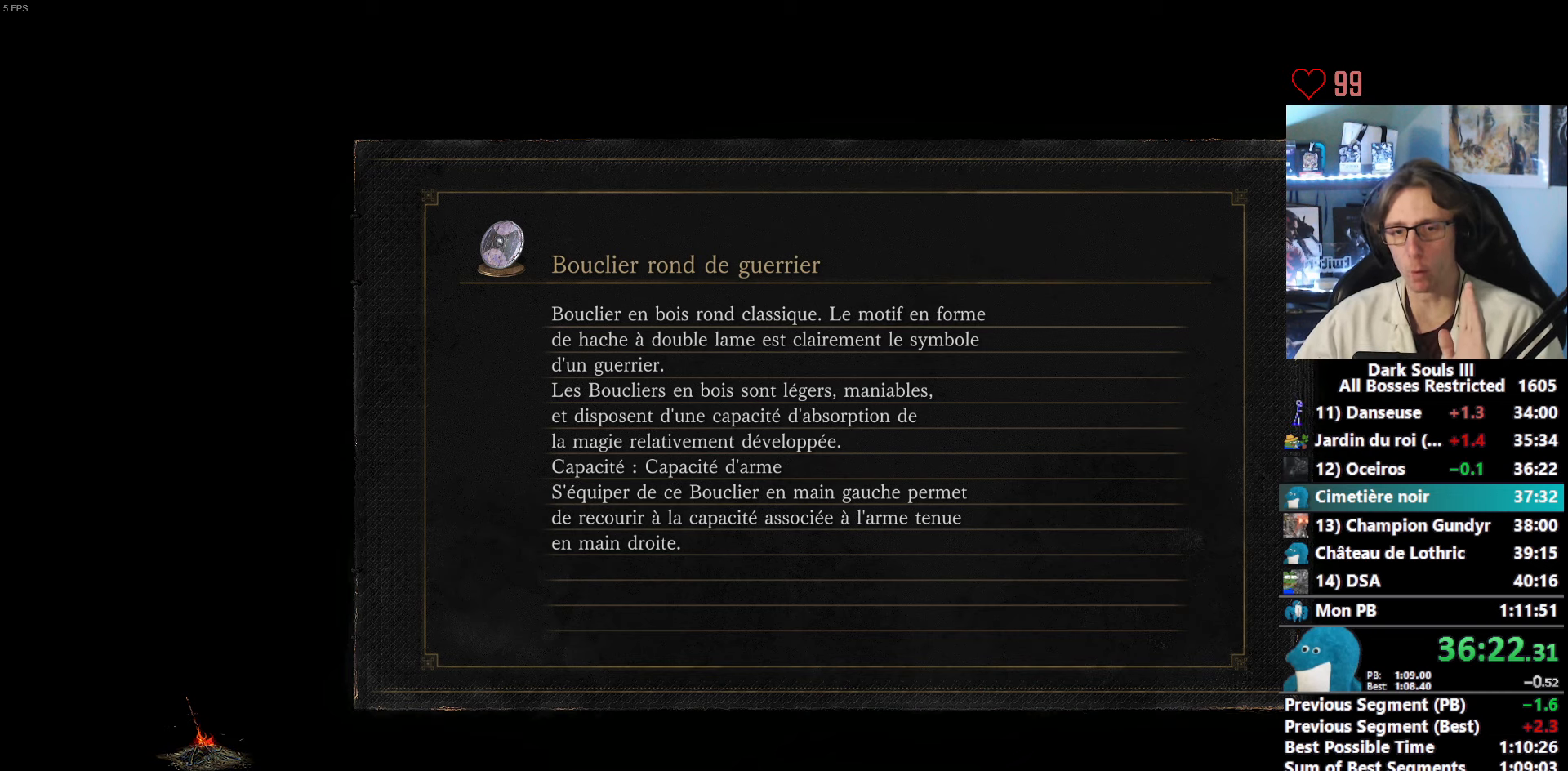
{"keys": ["space", "z"], "mouse": [], "events": []}
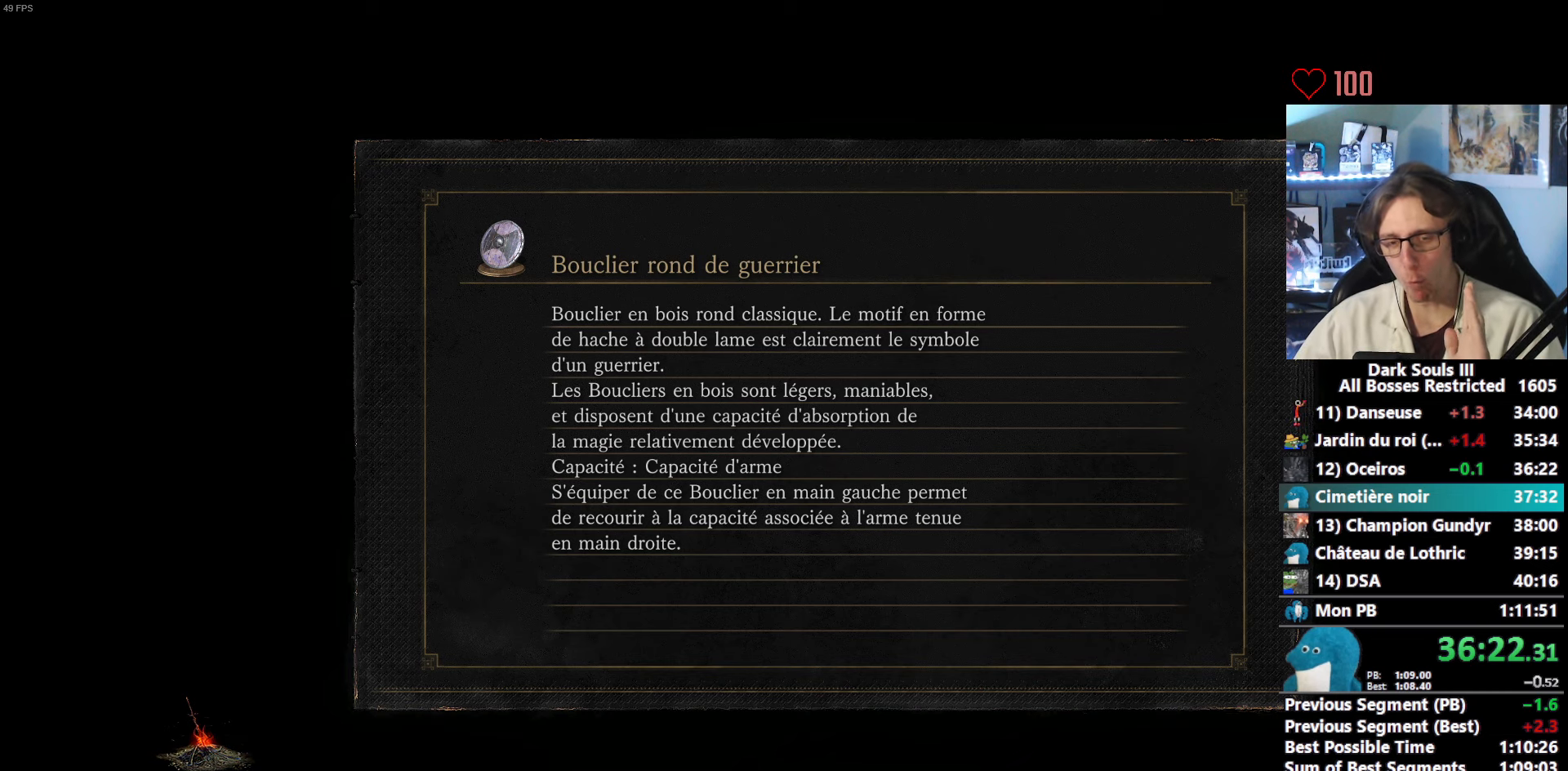
{"keys": ["space", "z"], "mouse": [], "events": []}
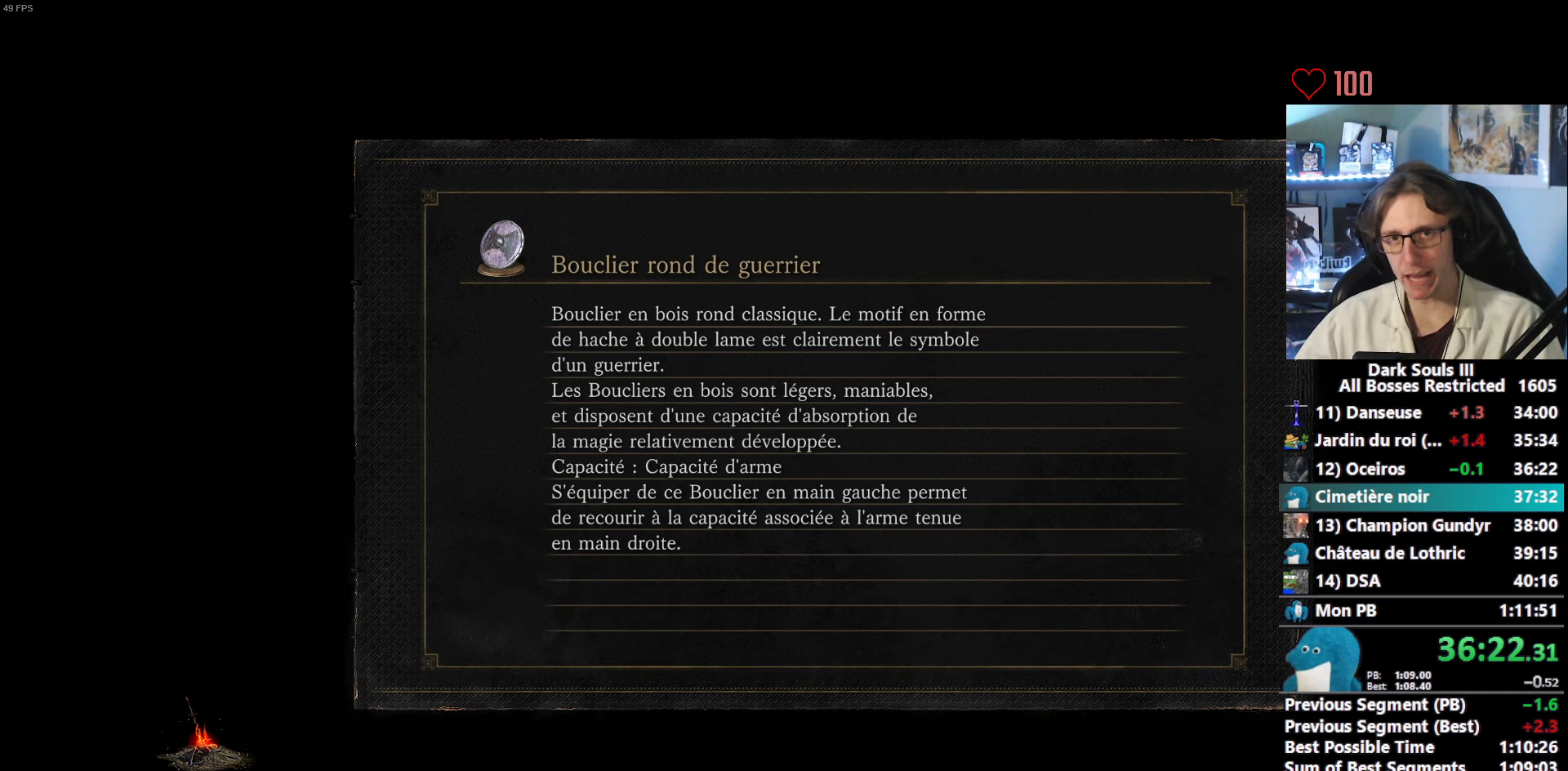
{"keys": ["space", "z"], "mouse": [], "events": []}
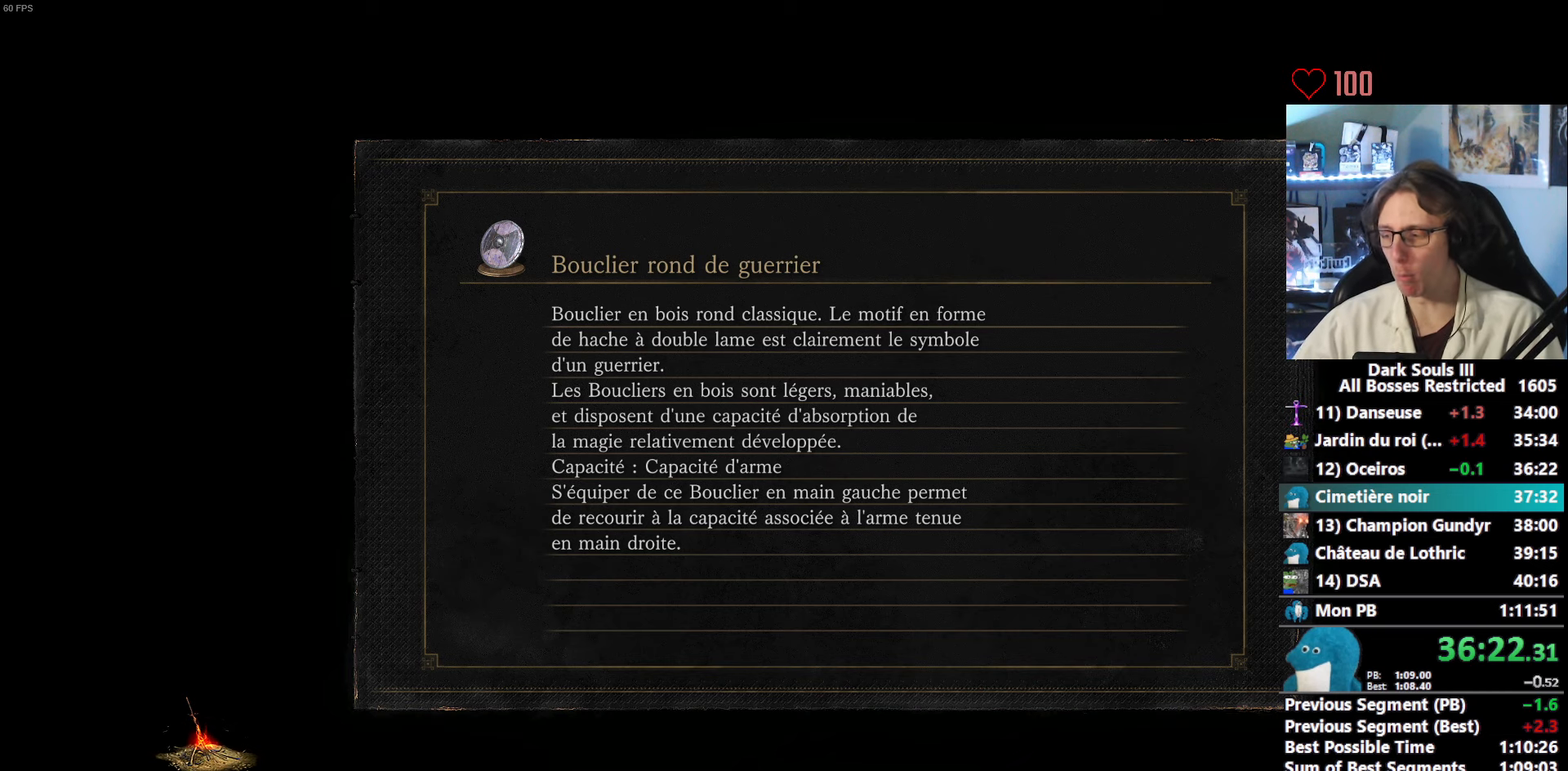
{"keys": ["space", "z"], "mouse": [], "events": []}
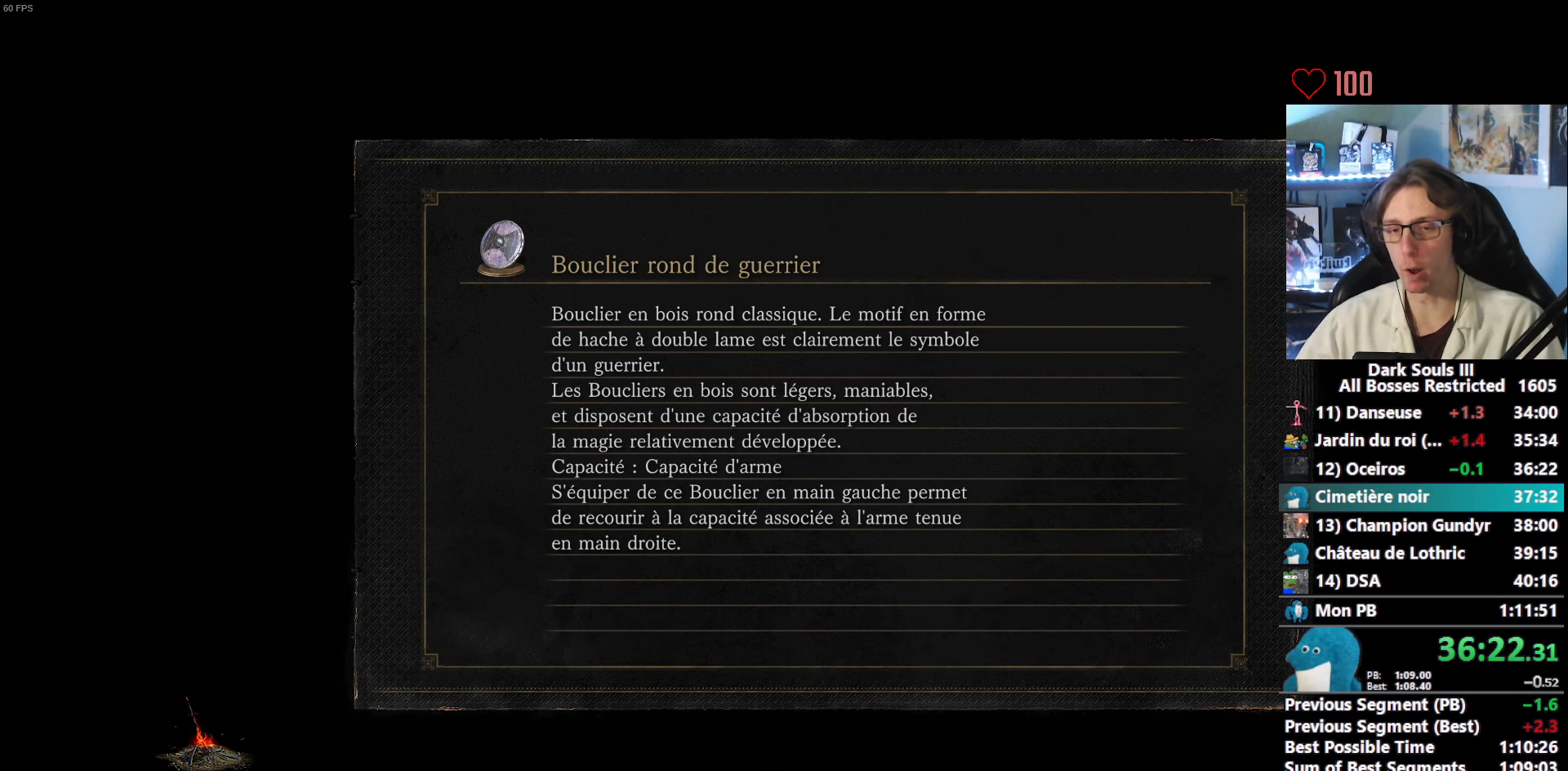
{"keys": ["space", "z"], "mouse": [], "events": []}